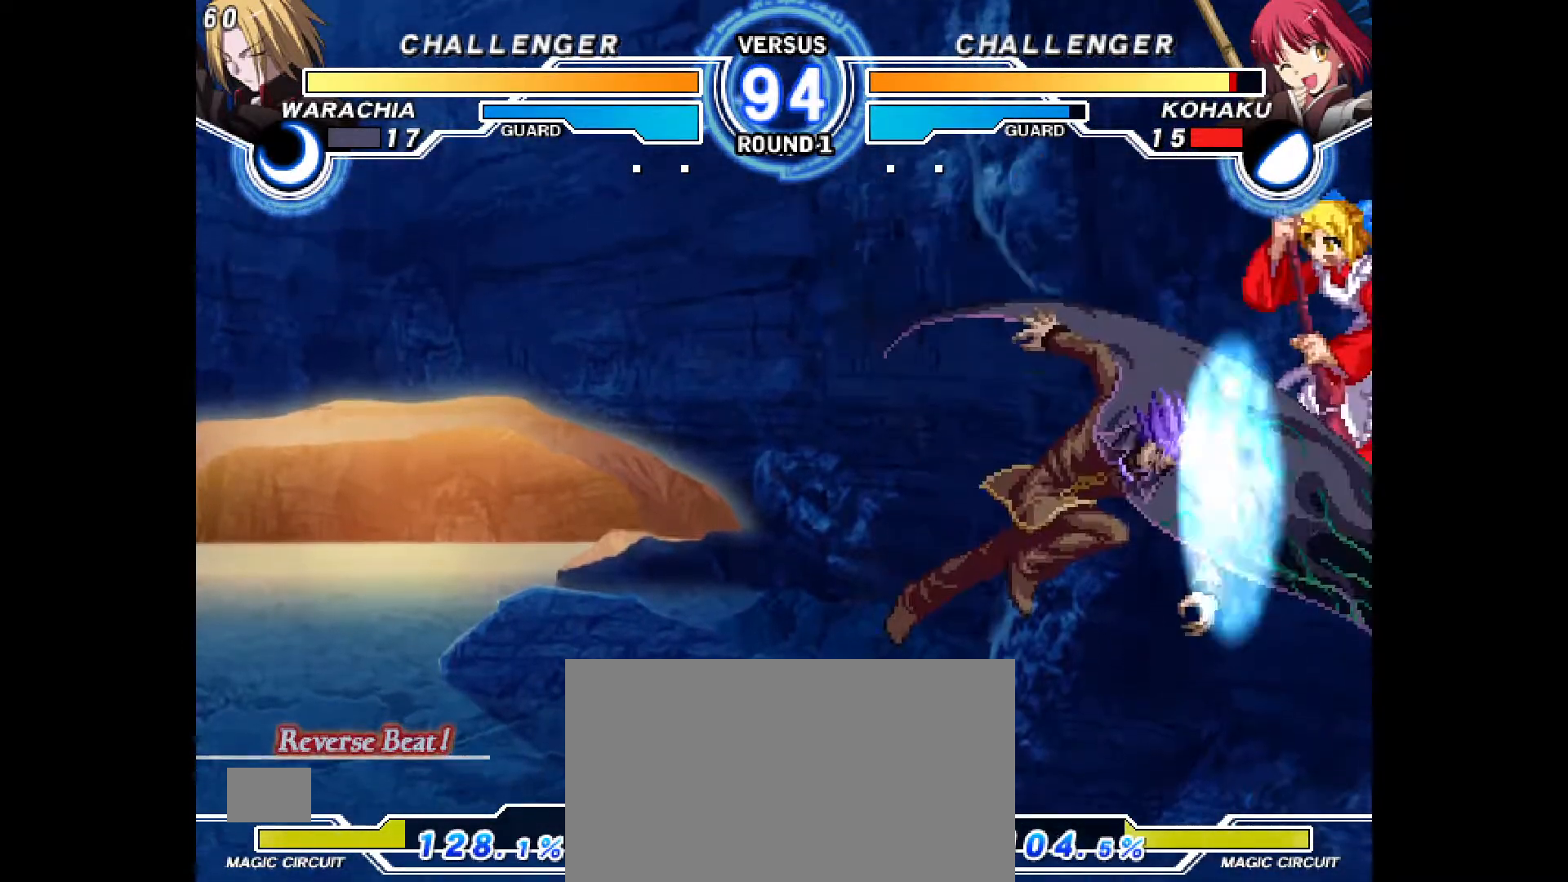
Gameplay with a controller (PlayStation layout); each line is a JSON object with the inputs held at the frame after it (dt_ms = milliseconds from this image to that frame). "events" lists button and stick changes between this image and that frame as [ms after this image, input, new state], when the widget could be followed in between. Not read: HOME L3 R3 START TOUCHPAD other_buttons.
{"dt_ms": 500, "buttons": ["DPAD_LEFT"], "events": [[167, "DPAD_DOWN", "up"], [183, "DPAD_RIGHT", "up"], [217, "DPAD_UP", "down"], [300, "DPAD_RIGHT", "down"], [467, "DPAD_RIGHT", "up"], [467, "DPAD_UP", "up"], [500, "DPAD_LEFT", "down"]]}
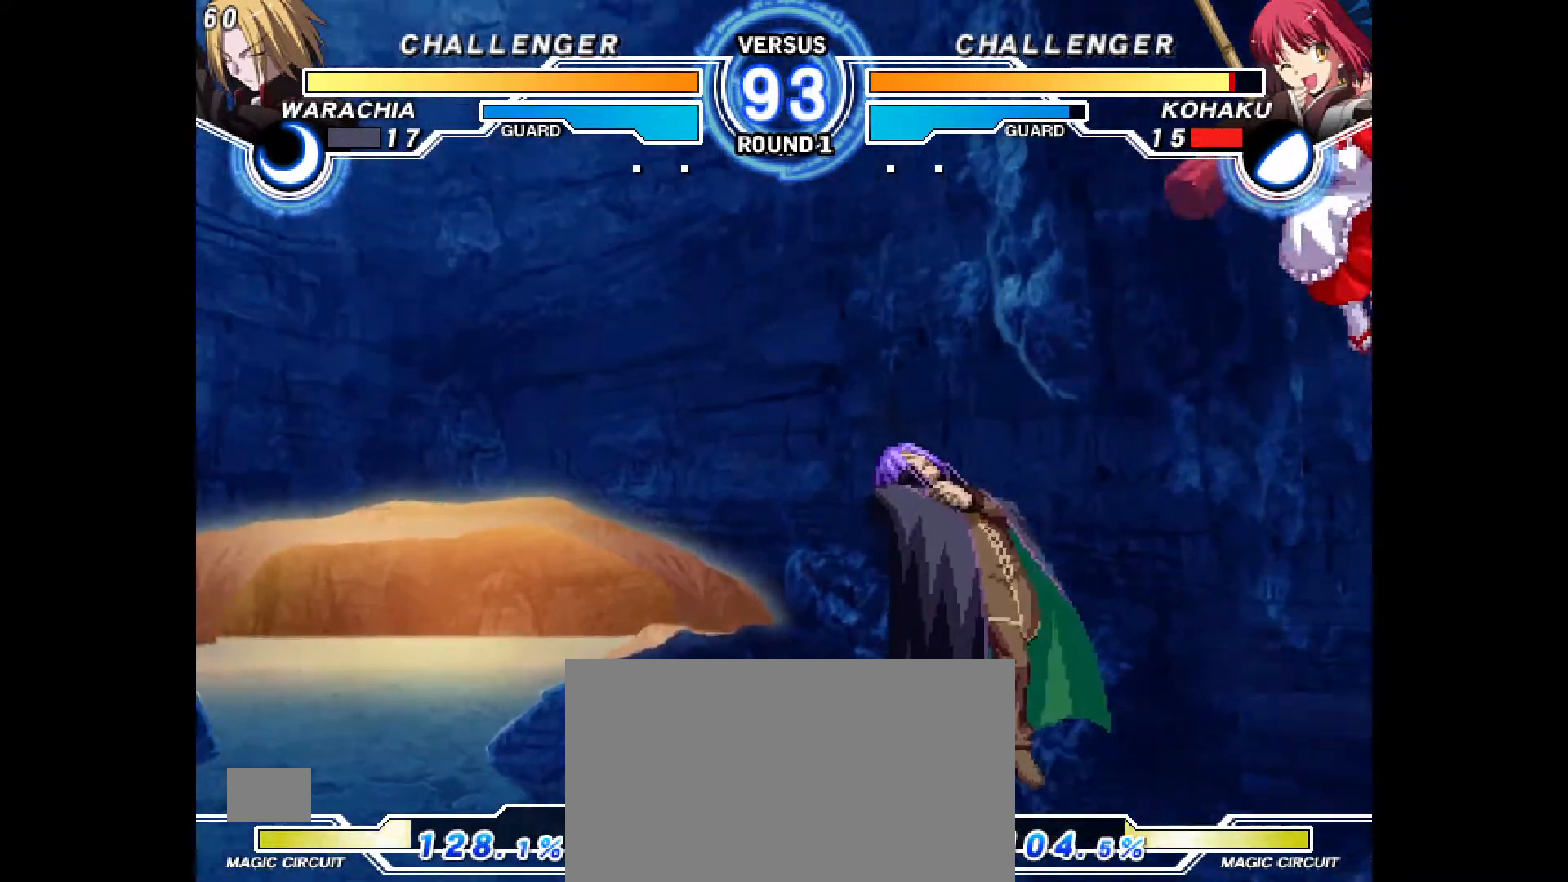
{"dt_ms": 500, "buttons": [], "events": [[133, "DPAD_LEFT", "up"], [150, "SQUARE", "down"], [183, "DPAD_LEFT", "down"], [400, "SQUARE", "up"], [483, "DPAD_LEFT", "up"]]}
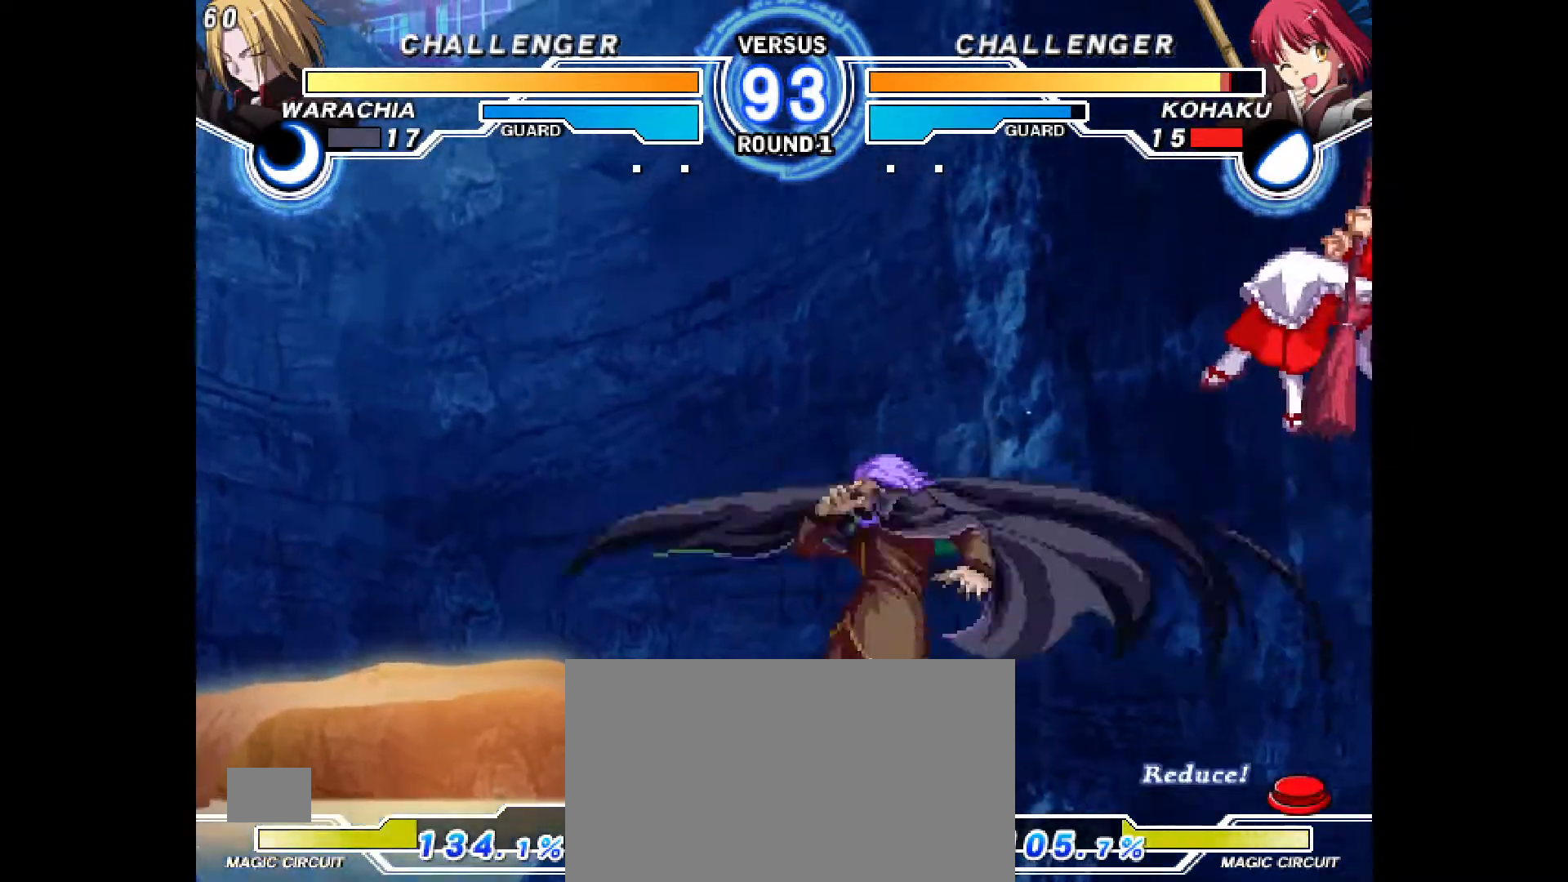
{"dt_ms": 500, "buttons": ["CROSS", "CIRCLE", "DPAD_LEFT"], "events": [[283, "DPAD_LEFT", "down"], [300, "CIRCLE", "down"], [317, "CROSS", "down"]]}
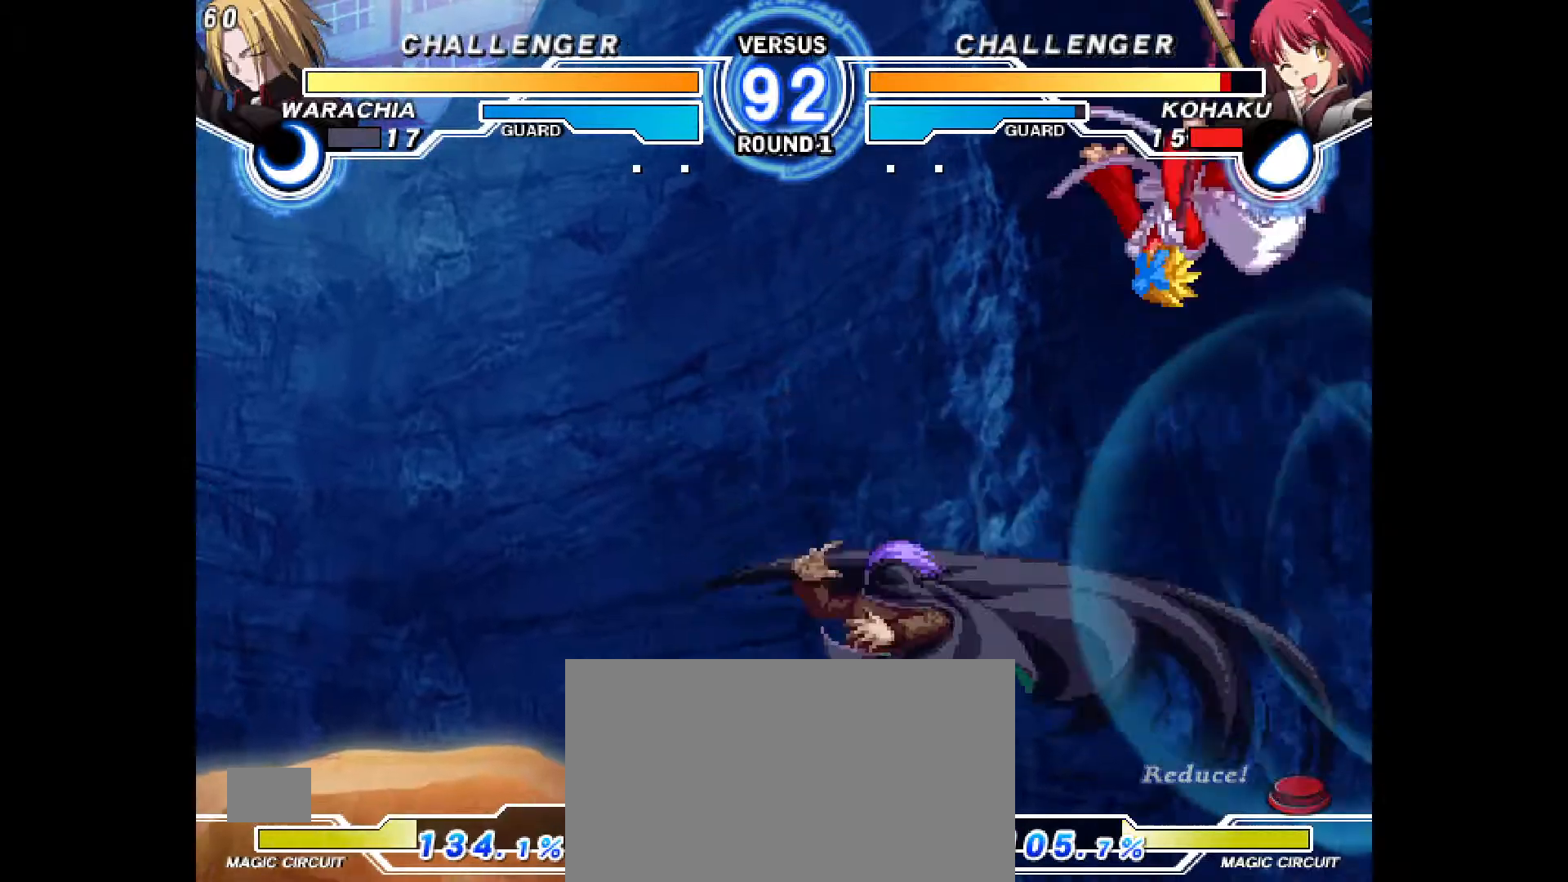
{"dt_ms": 1000, "buttons": ["CROSS", "DPAD_LEFT"], "events": [[17, "CROSS", "up"], [33, "CIRCLE", "up"], [250, "TRIANGLE", "down"], [350, "TRIANGLE", "up"], [900, "CROSS", "down"]]}
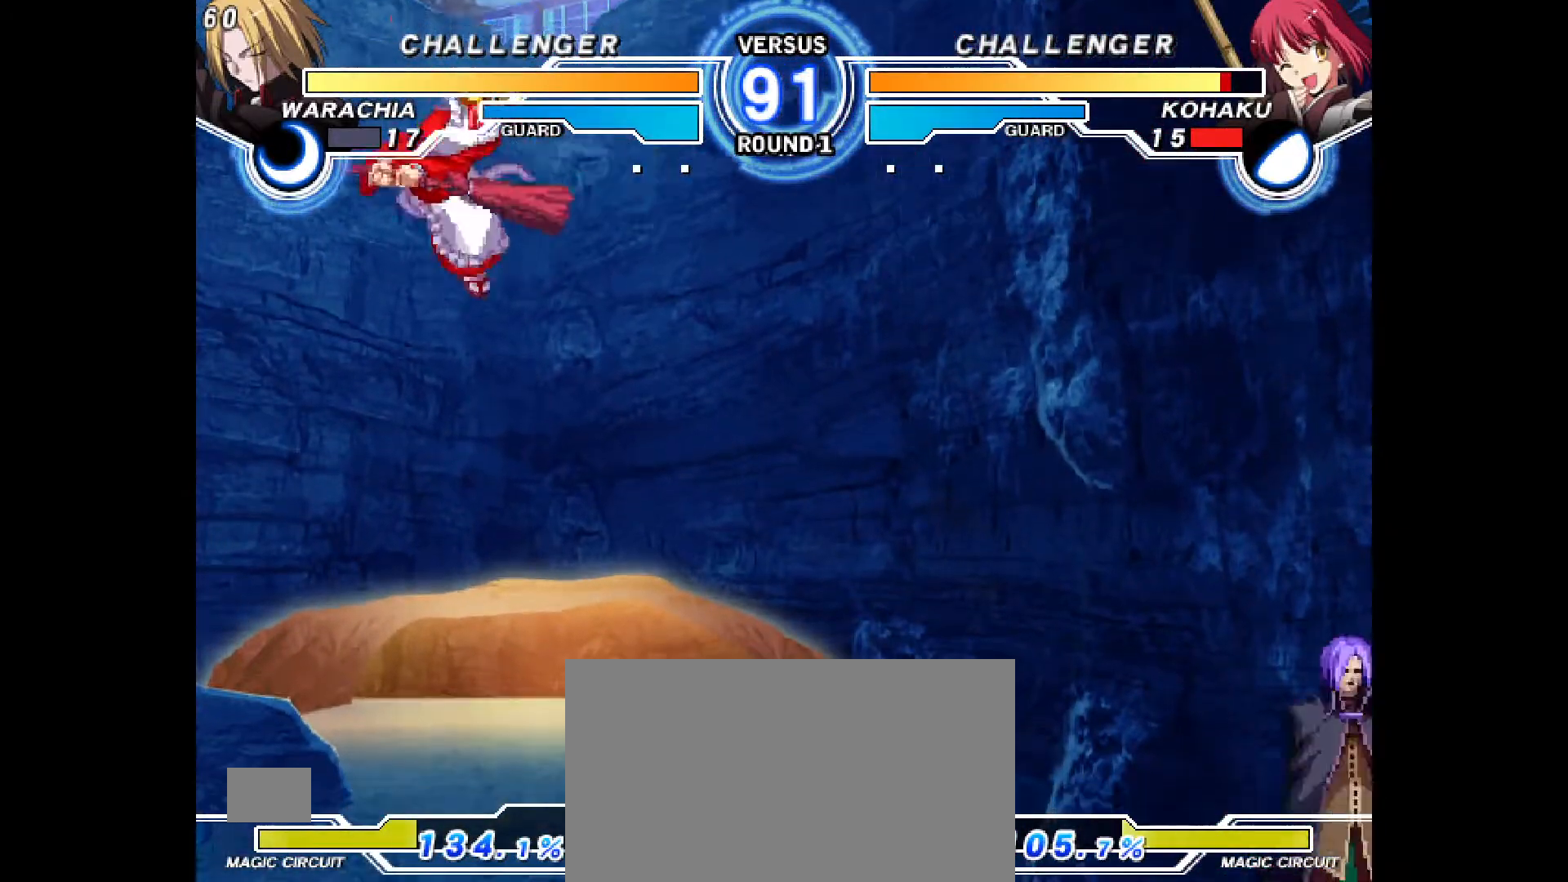
{"dt_ms": 500, "buttons": ["DPAD_LEFT"], "events": [[67, "CROSS", "up"], [183, "DPAD_LEFT", "up"], [317, "DPAD_UP", "down"], [433, "DPAD_LEFT", "down"], [433, "DPAD_UP", "up"]]}
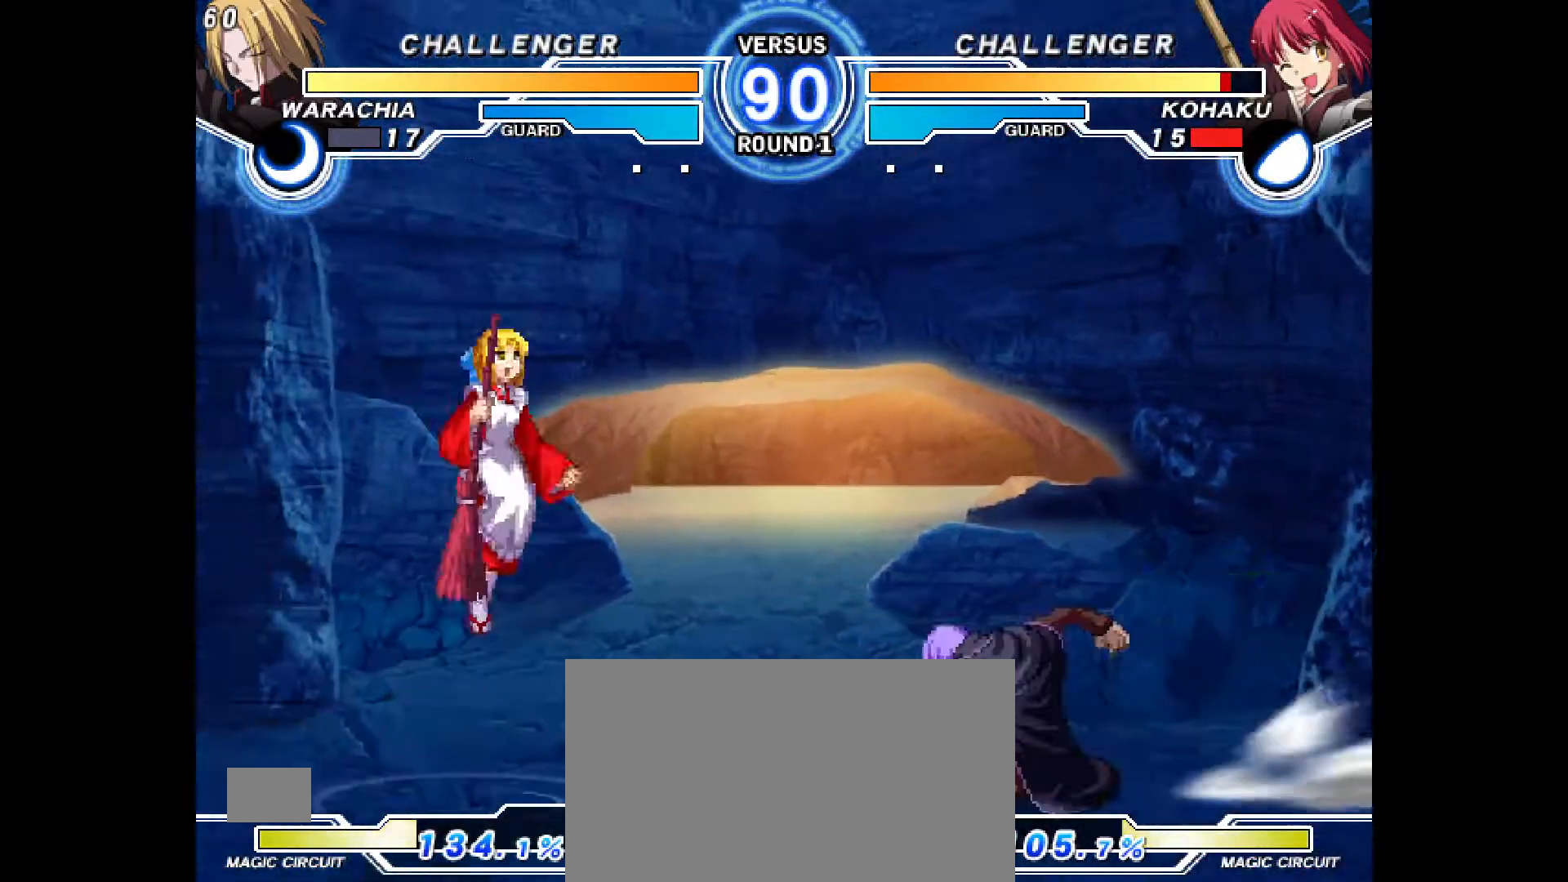
{"dt_ms": 500, "buttons": [], "events": [[267, "DPAD_LEFT", "up"], [317, "R2", "down"], [333, "R2", "up"]]}
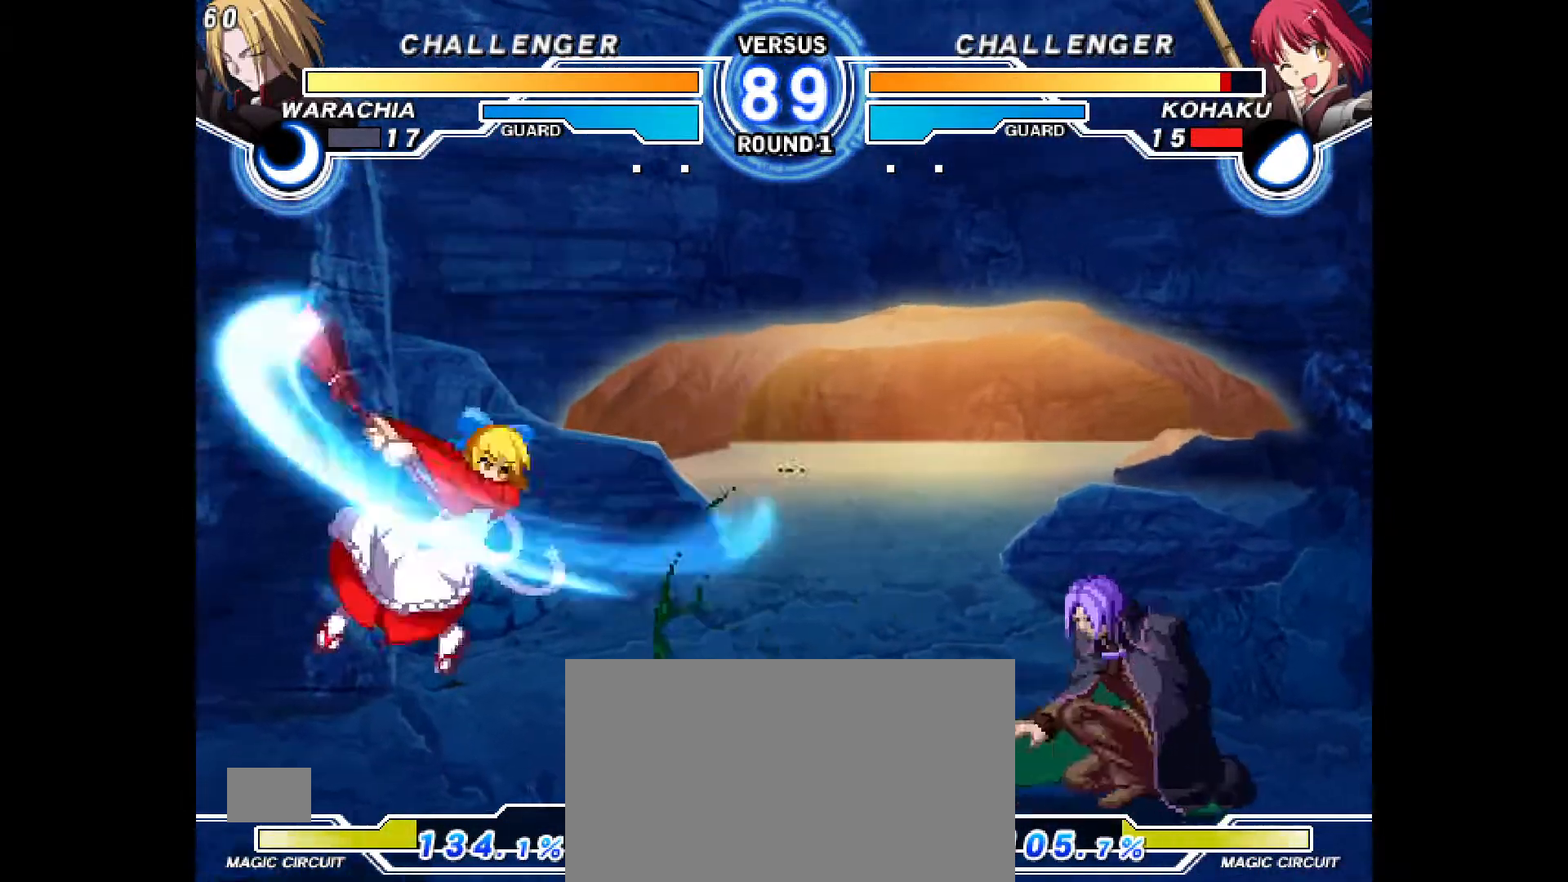
{"dt_ms": 500, "buttons": ["DPAD_LEFT"], "events": [[33, "DPAD_UP", "down"], [150, "DPAD_LEFT", "down"], [150, "DPAD_UP", "up"]]}
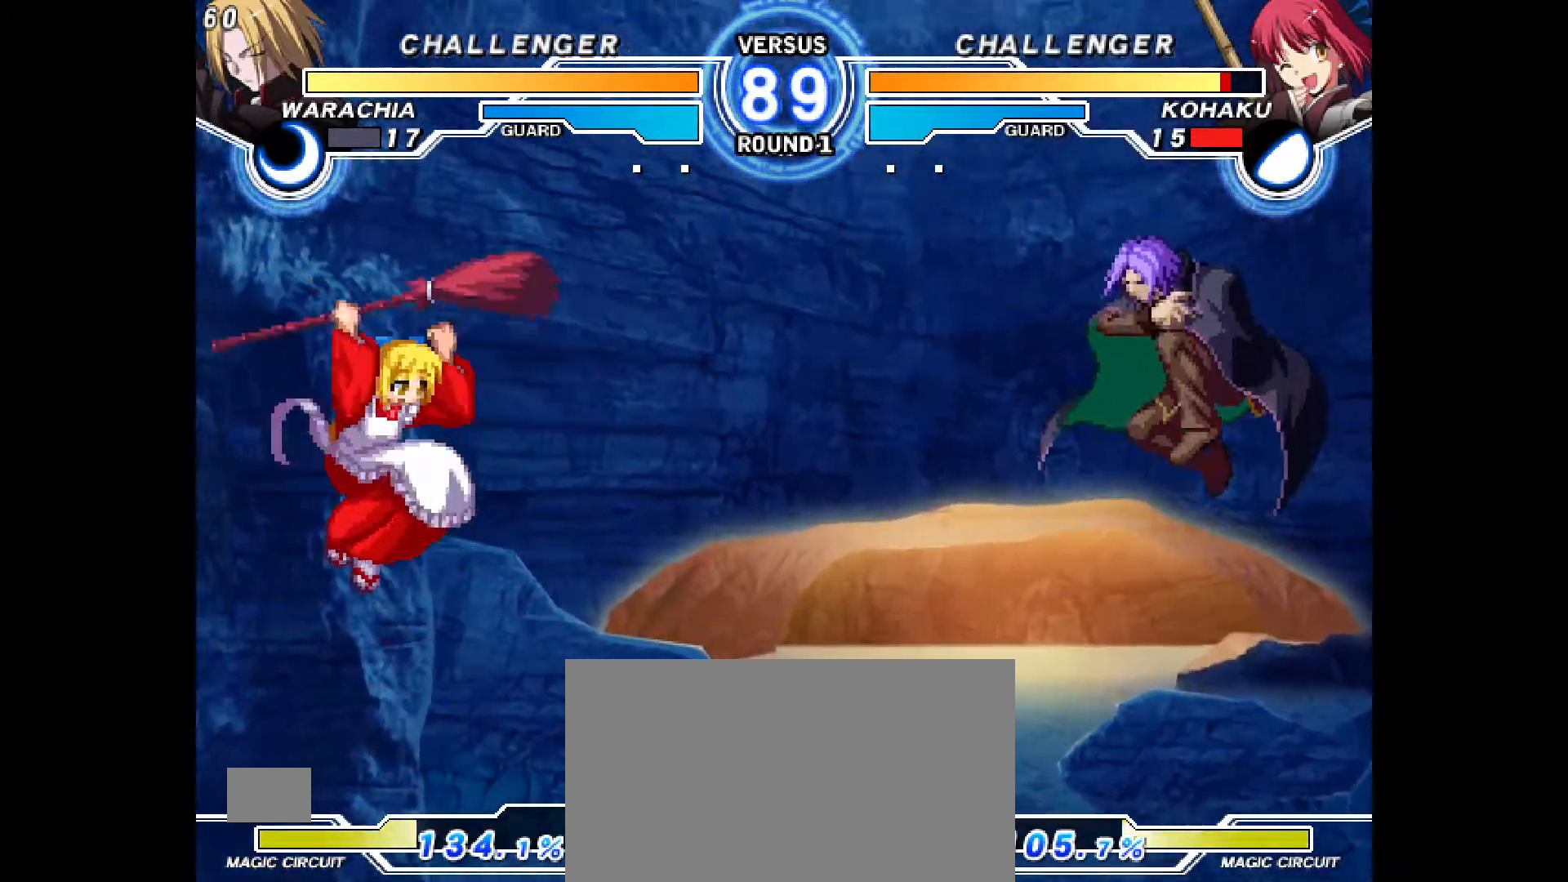
{"dt_ms": 500, "buttons": ["DPAD_LEFT"]}
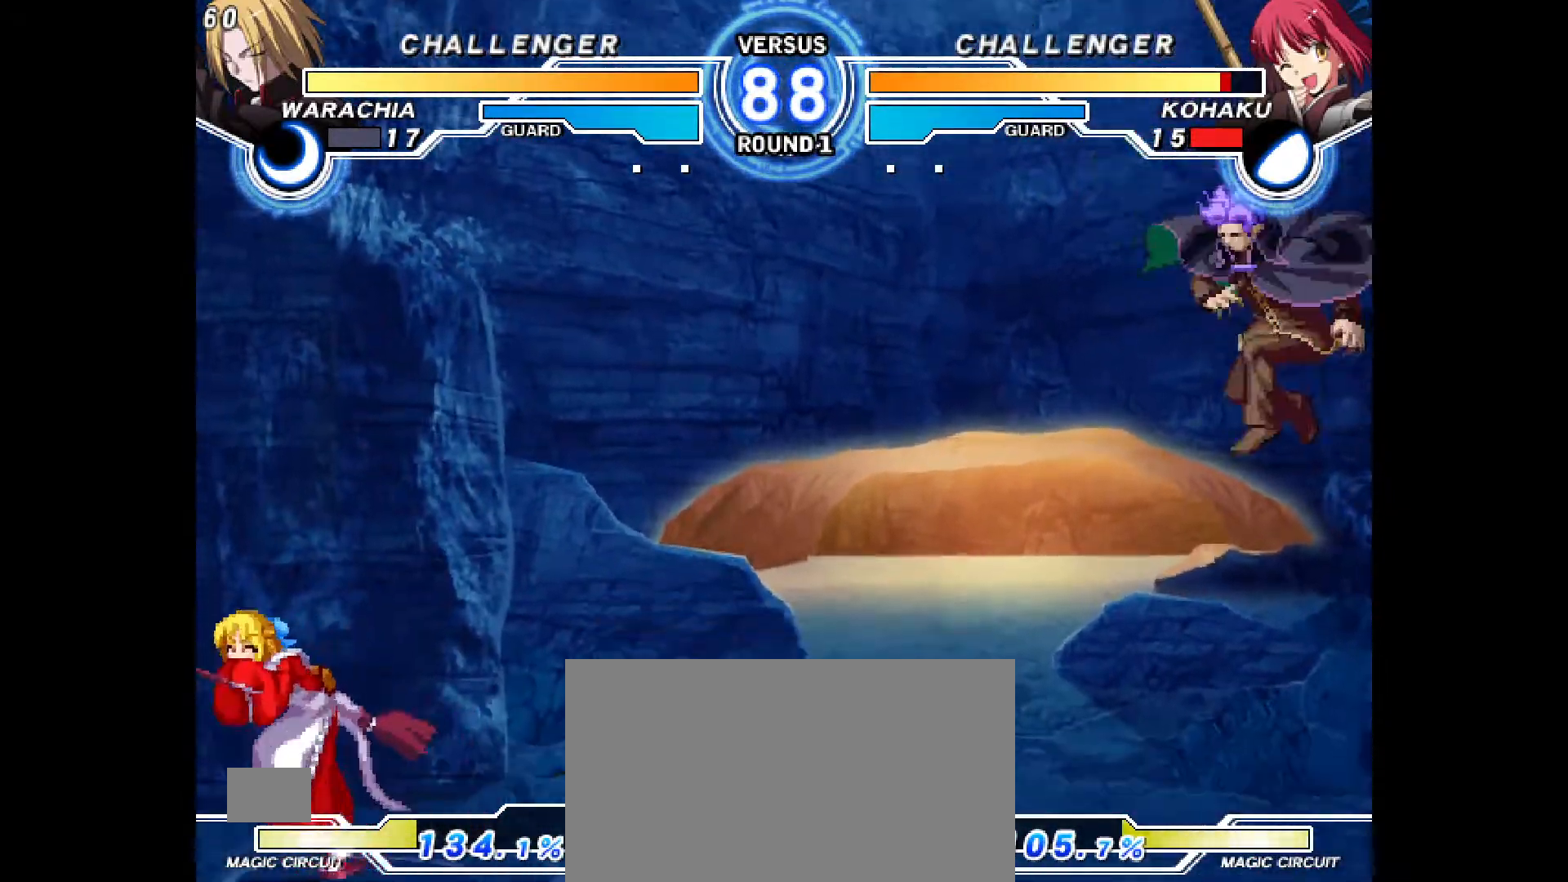
{"dt_ms": 500, "buttons": ["DPAD_UP", "DPAD_RIGHT"], "events": [[17, "DPAD_LEFT", "up"], [67, "DPAD_RIGHT", "down"], [133, "DPAD_RIGHT", "up"], [200, "DPAD_RIGHT", "down"], [367, "DPAD_RIGHT", "up"], [400, "DPAD_UP", "down"], [467, "DPAD_RIGHT", "down"]]}
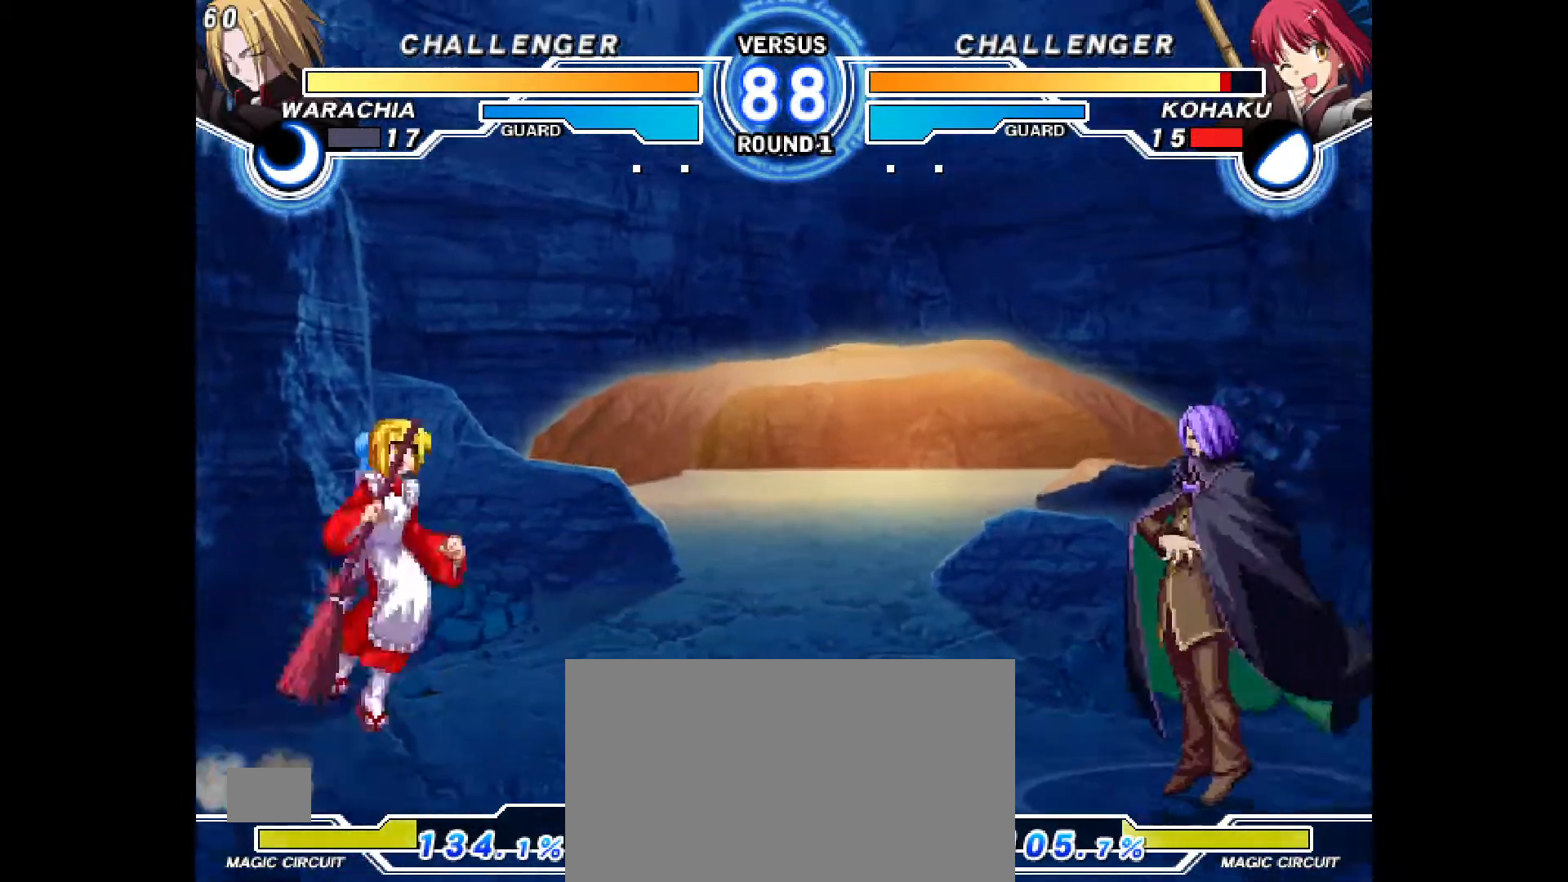
{"dt_ms": 500, "buttons": ["DPAD_LEFT"], "events": [[17, "DPAD_UP", "up"], [17, "TRIANGLE", "down"], [83, "TRIANGLE", "up"], [167, "DPAD_RIGHT", "up"], [233, "CIRCLE", "down"], [333, "CIRCLE", "up"], [450, "DPAD_LEFT", "down"]]}
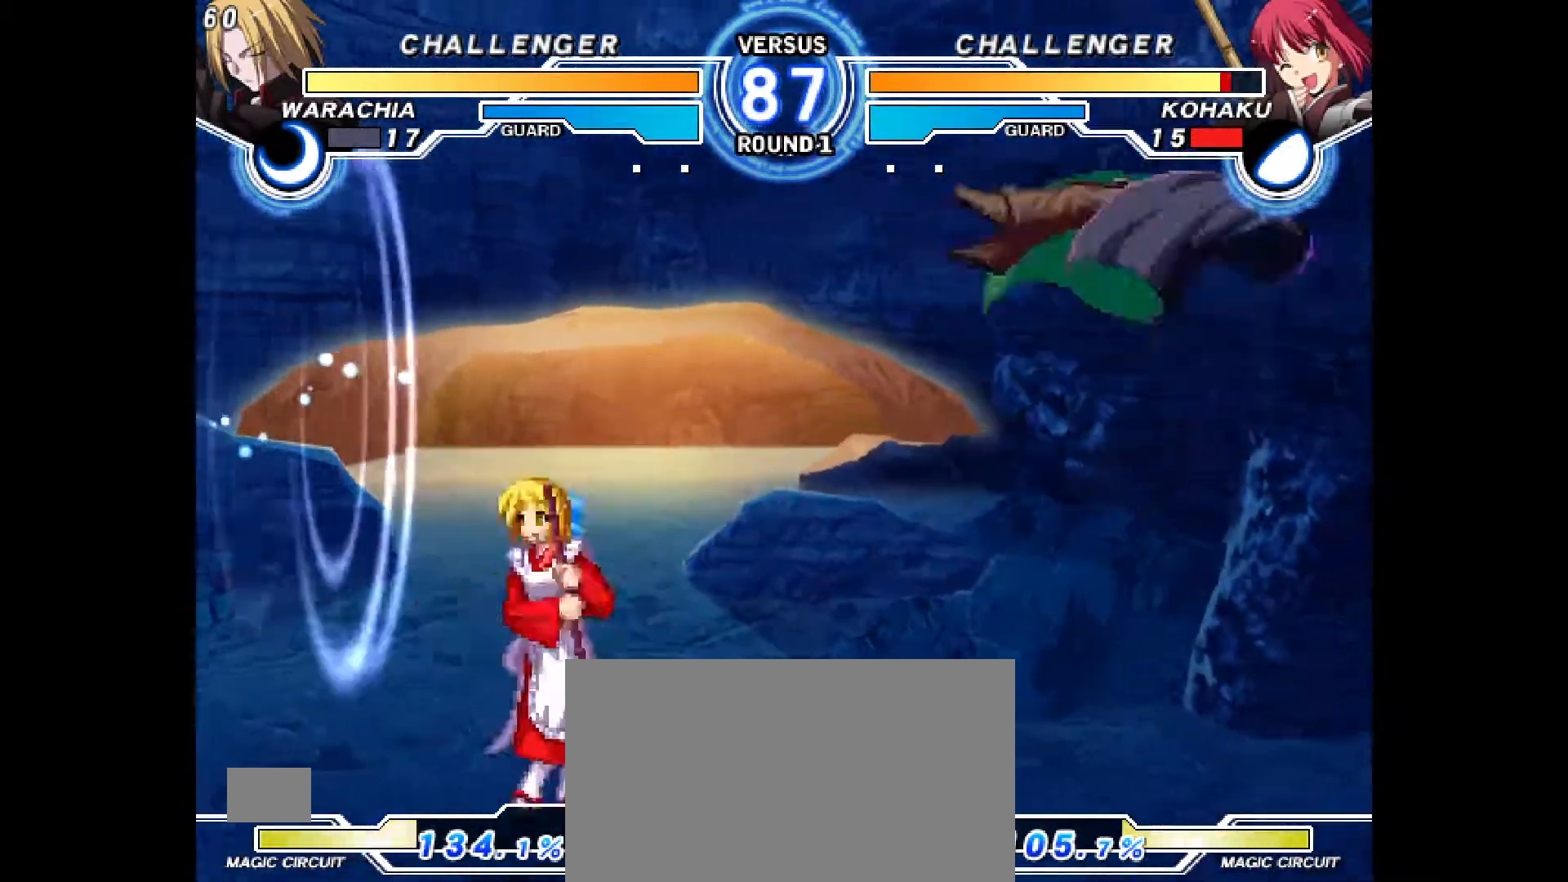
{"dt_ms": 500, "buttons": ["TRIANGLE", "DPAD_LEFT"], "events": [[333, "DPAD_UP", "down"], [433, "DPAD_UP", "up"], [500, "TRIANGLE", "down"]]}
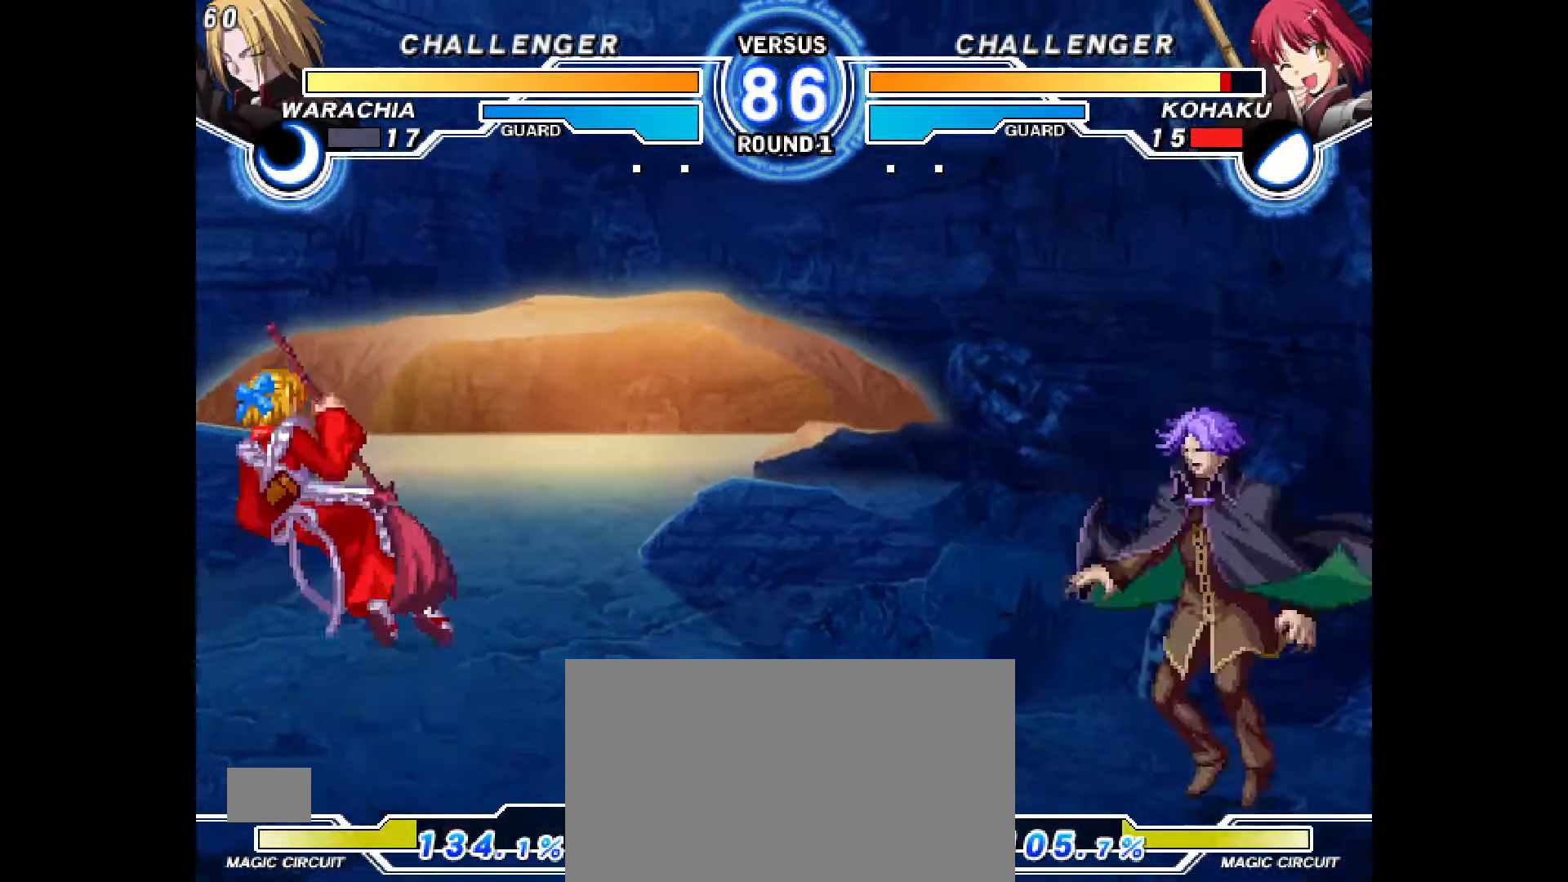
{"dt_ms": 500, "buttons": ["DPAD_LEFT"], "events": [[117, "TRIANGLE", "up"], [217, "CIRCLE", "down"], [250, "DPAD_LEFT", "up"], [317, "CIRCLE", "up"], [433, "DPAD_LEFT", "down"]]}
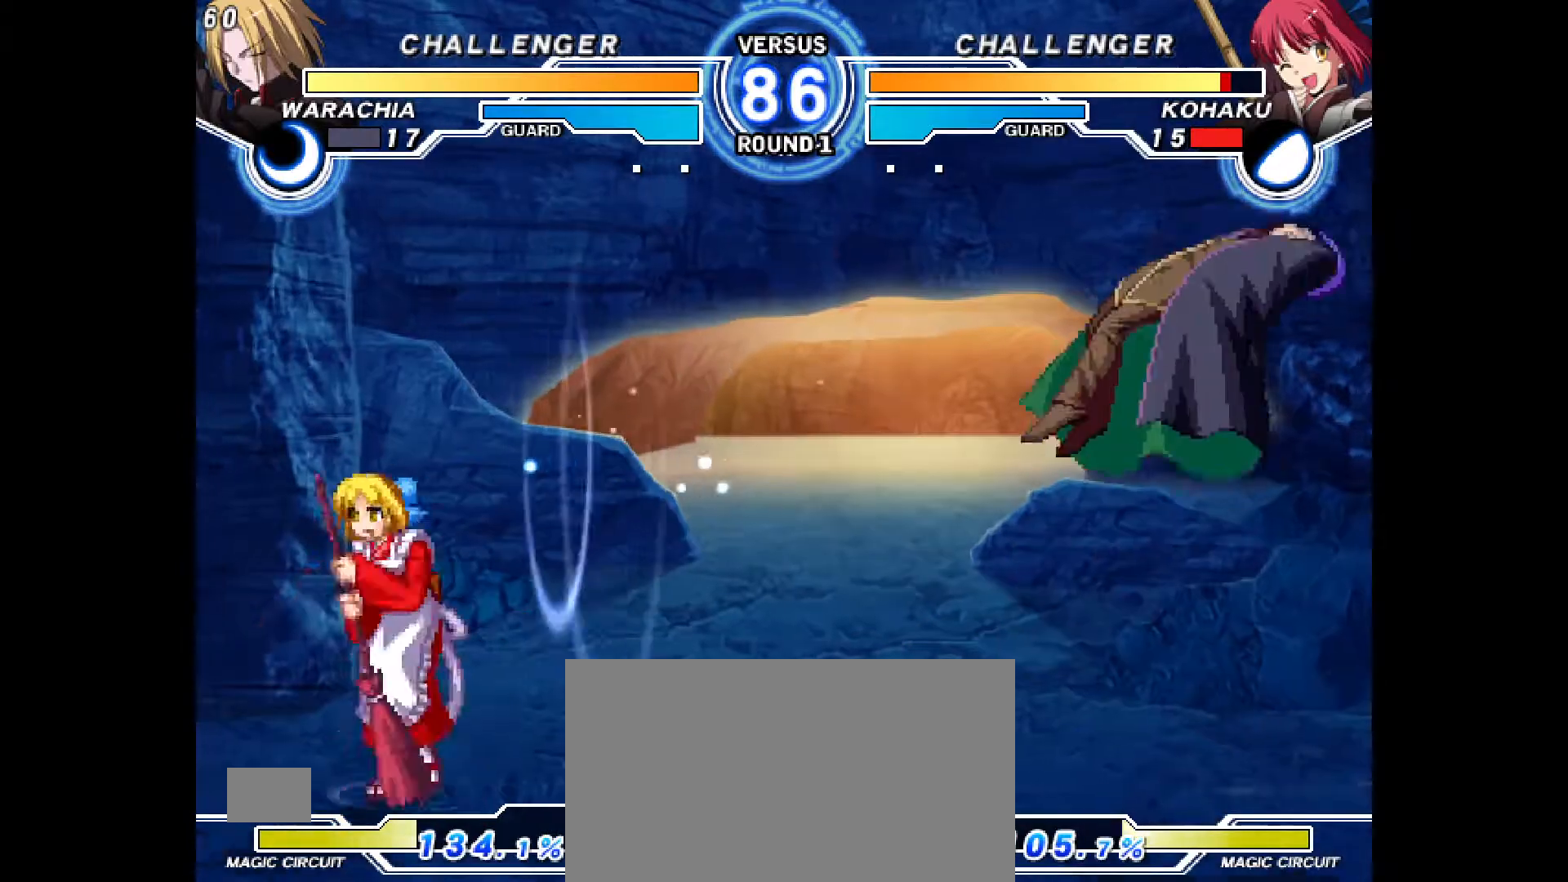
{"dt_ms": 500, "buttons": [], "events": [[267, "DPAD_LEFT", "up"], [350, "DPAD_UP", "down"], [450, "DPAD_UP", "up"]]}
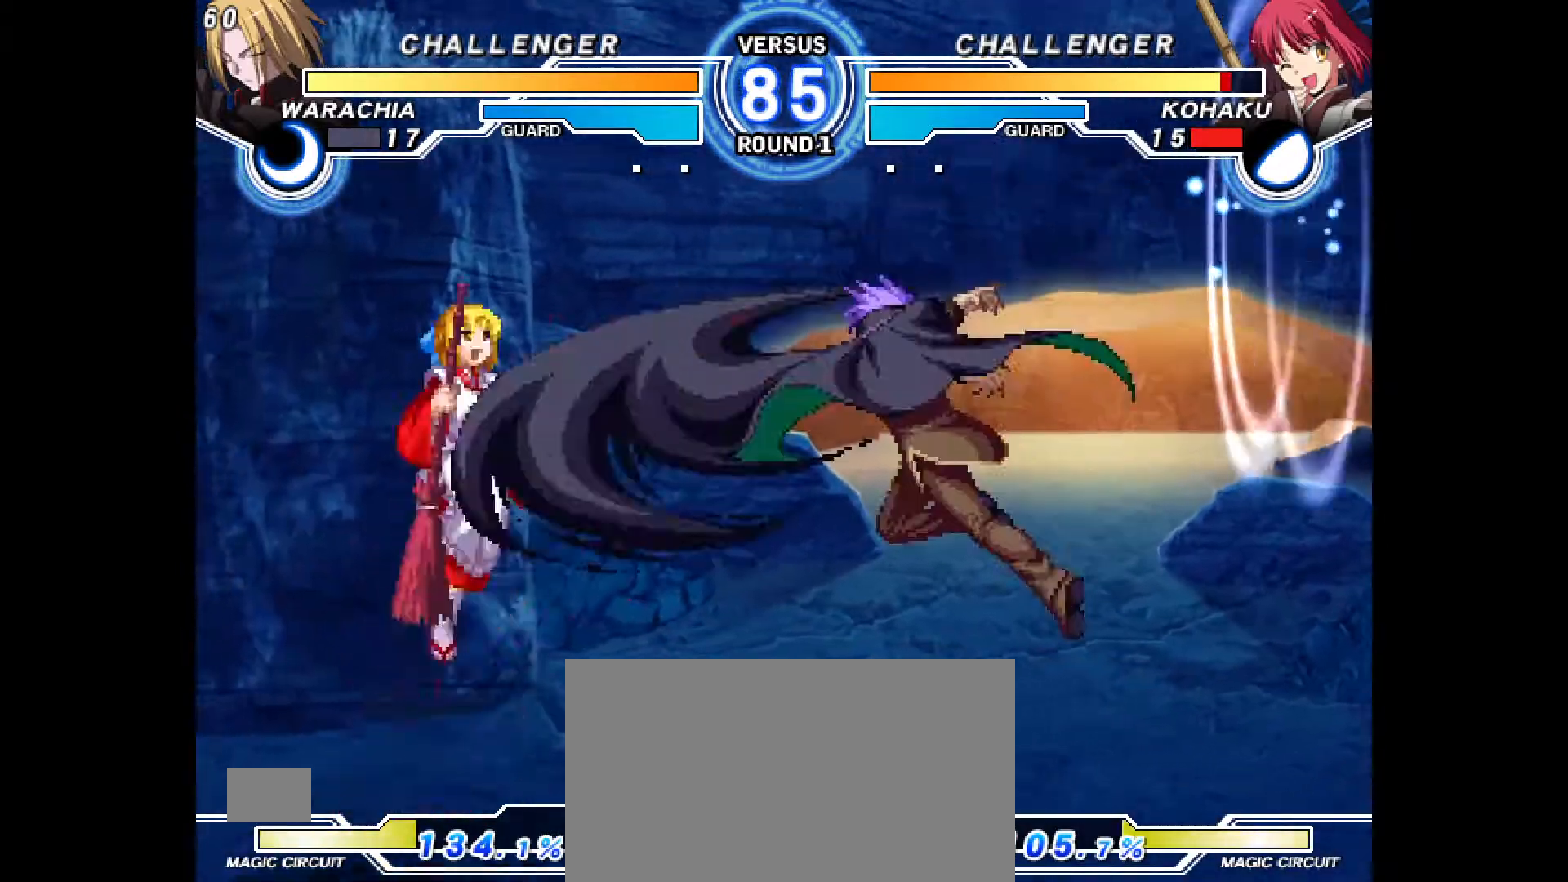
{"dt_ms": 1000, "buttons": ["DPAD_LEFT"]}
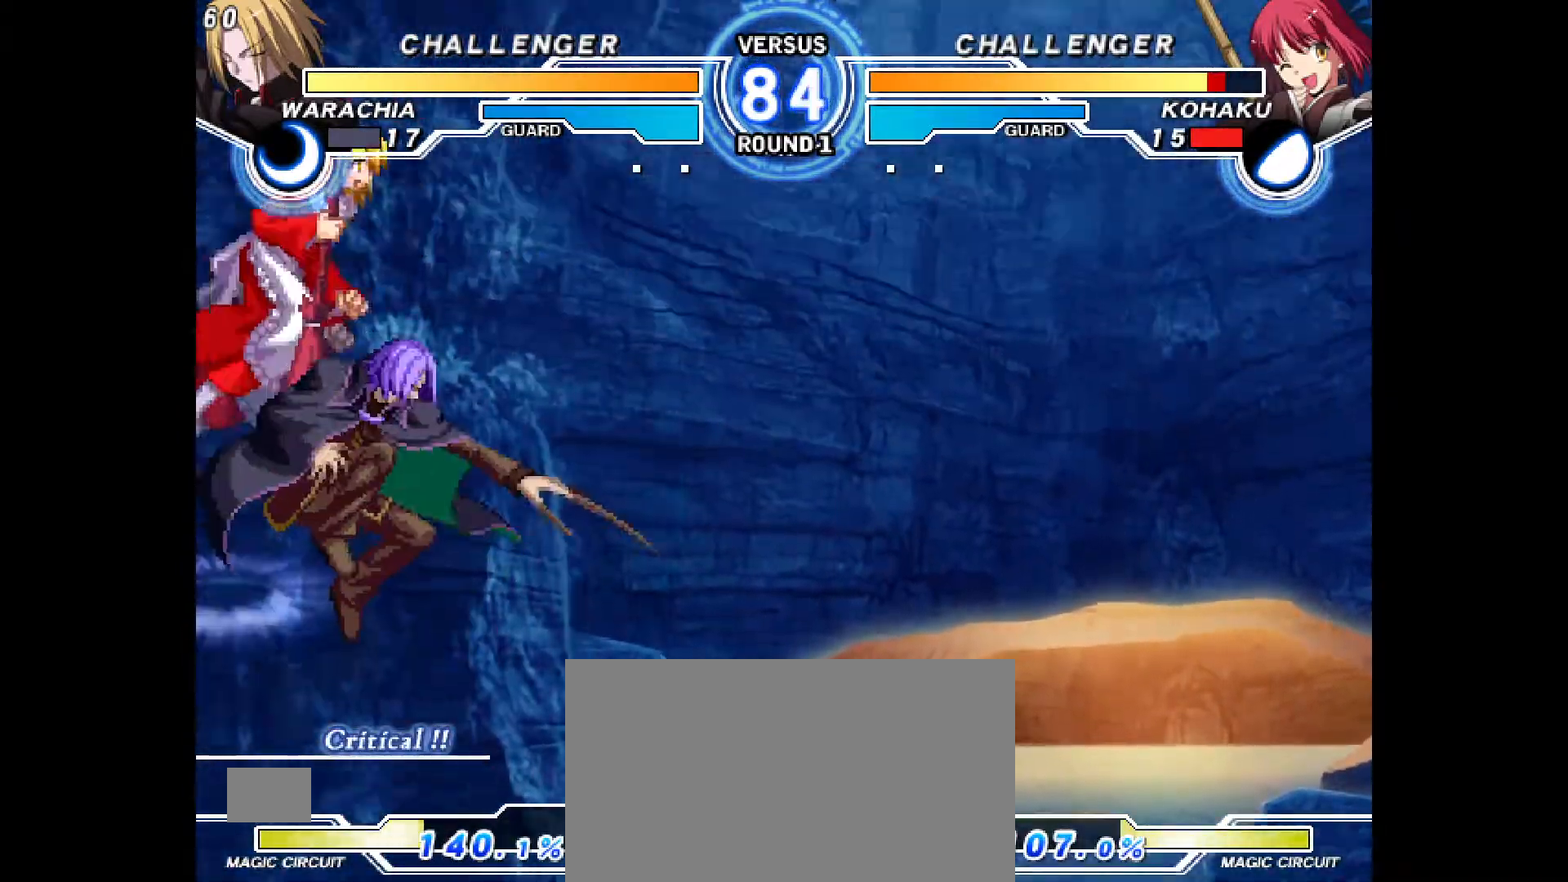
{"dt_ms": 500, "buttons": ["DPAD_LEFT"], "events": [[333, "DPAD_LEFT", "up"], [500, "DPAD_LEFT", "down"]]}
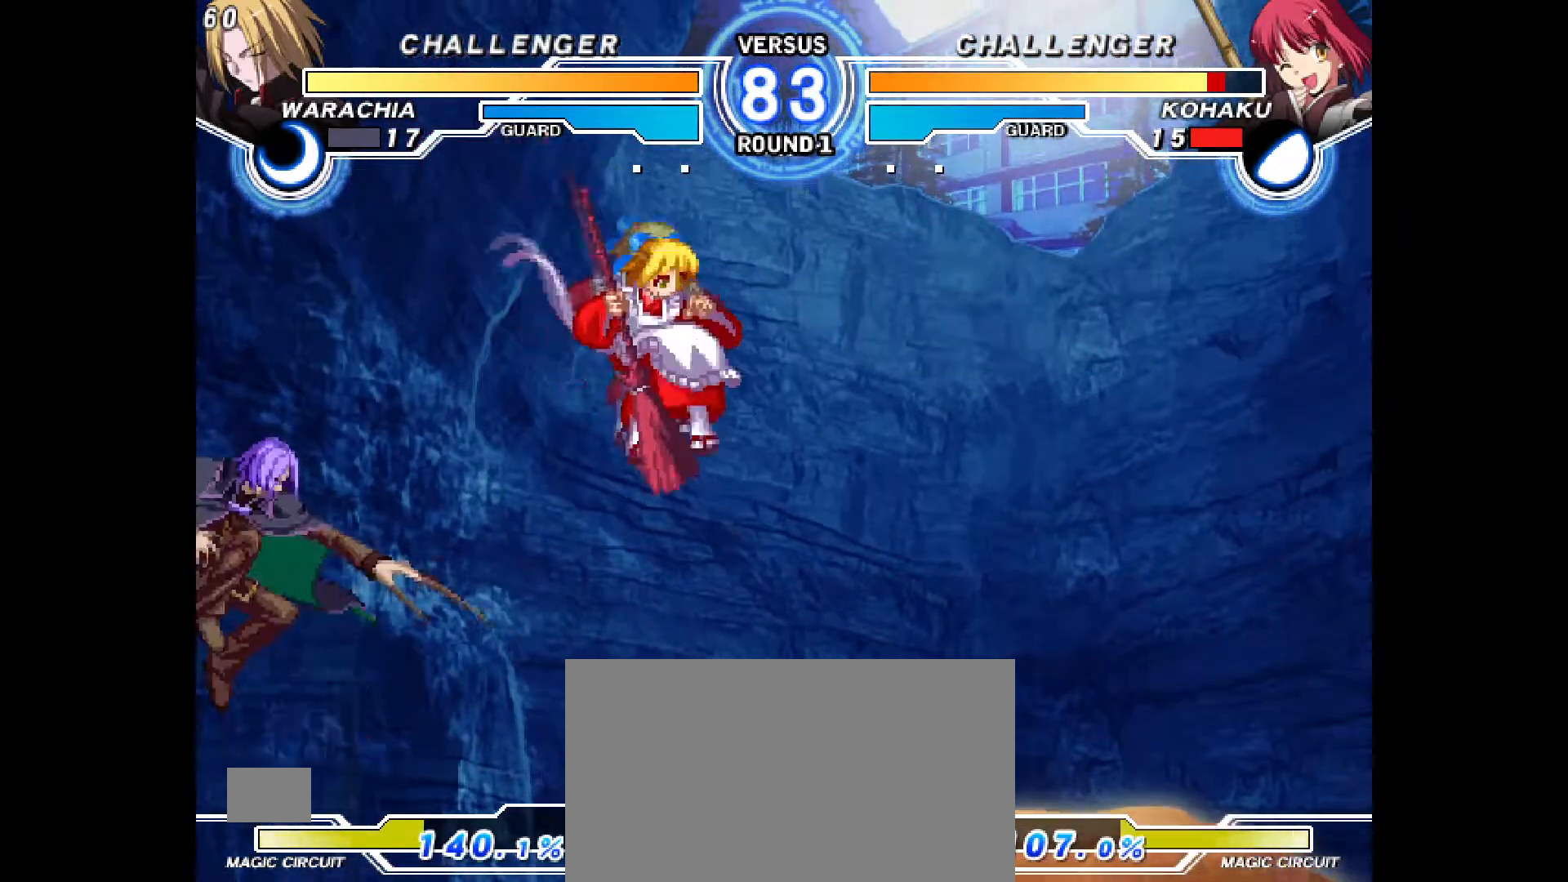
{"dt_ms": 500, "buttons": ["R2"], "events": [[67, "DPAD_LEFT", "up"], [117, "DPAD_LEFT", "down"], [367, "DPAD_LEFT", "up"], [400, "R2", "down"]]}
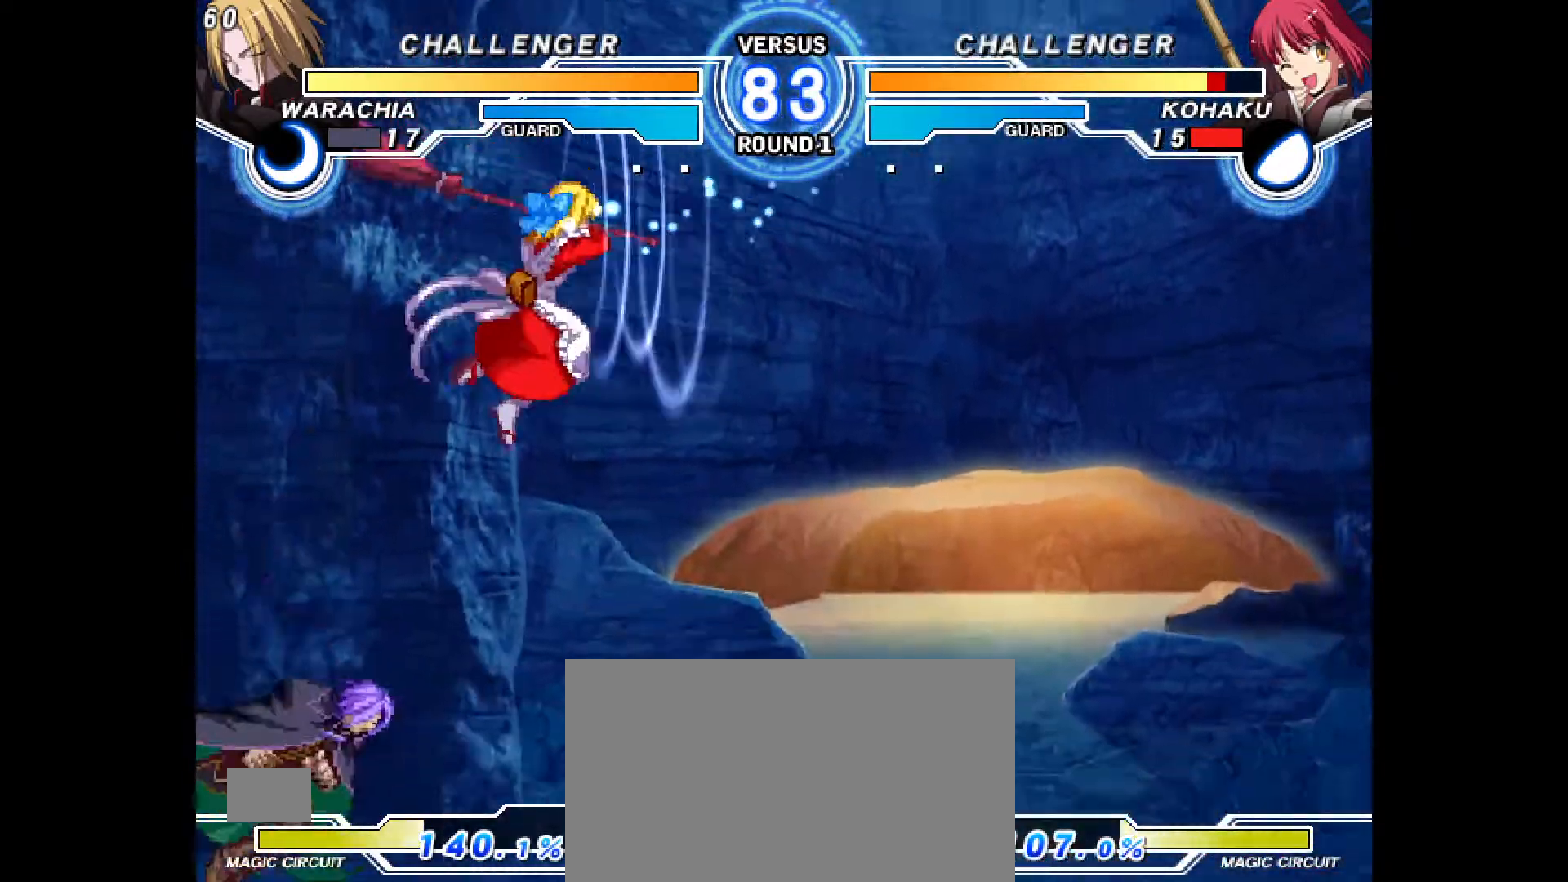
{"dt_ms": 500, "buttons": [], "events": [[33, "R2", "up"], [433, "R2", "down"], [500, "R2", "up"]]}
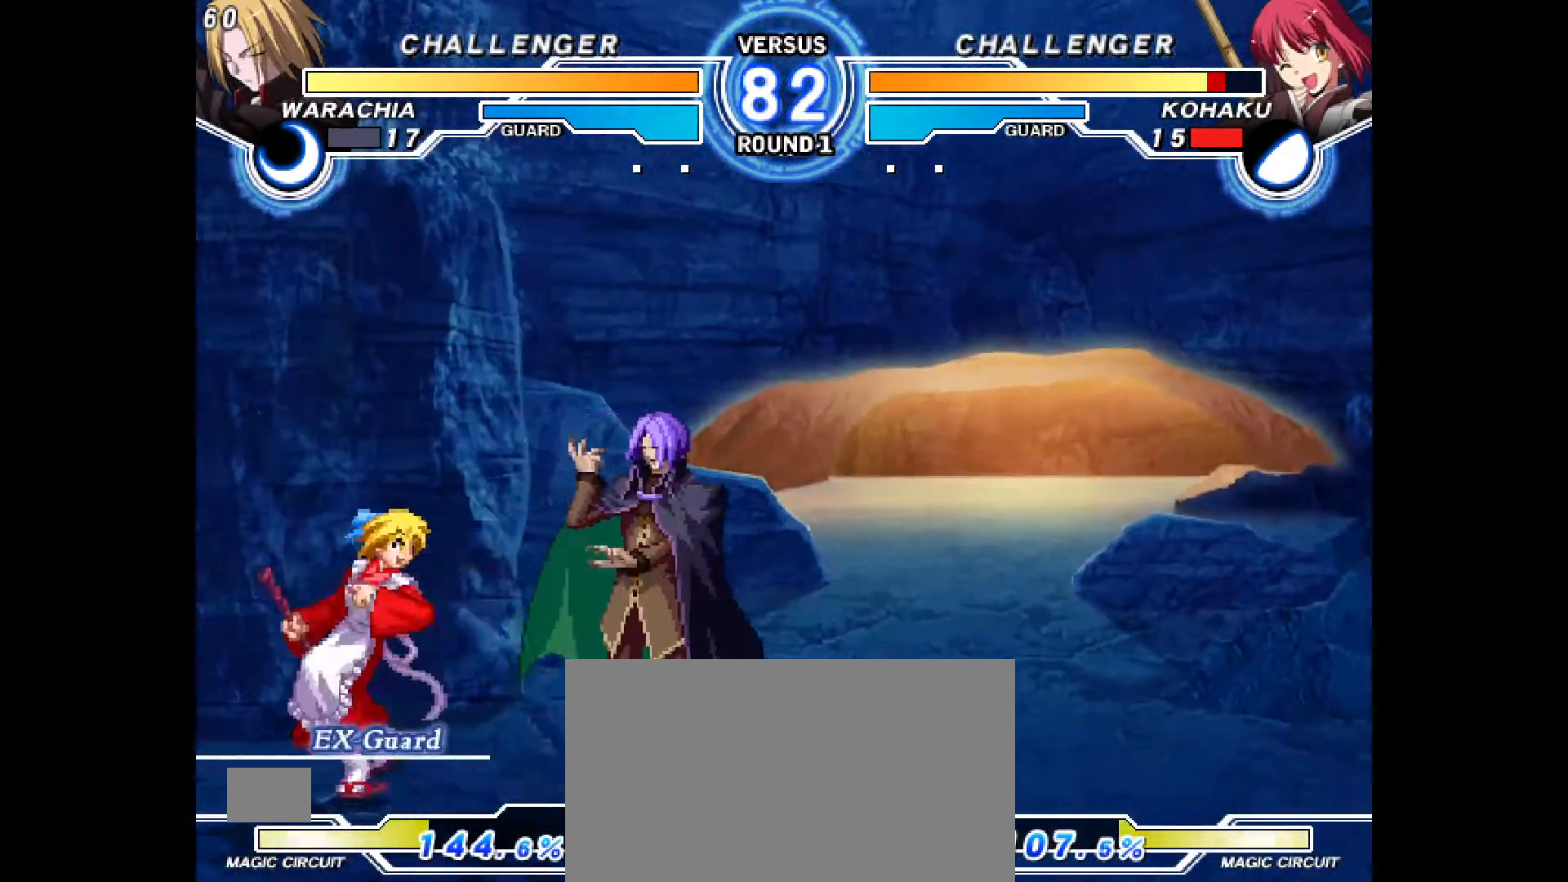
{"dt_ms": 500, "buttons": ["DPAD_RIGHT"]}
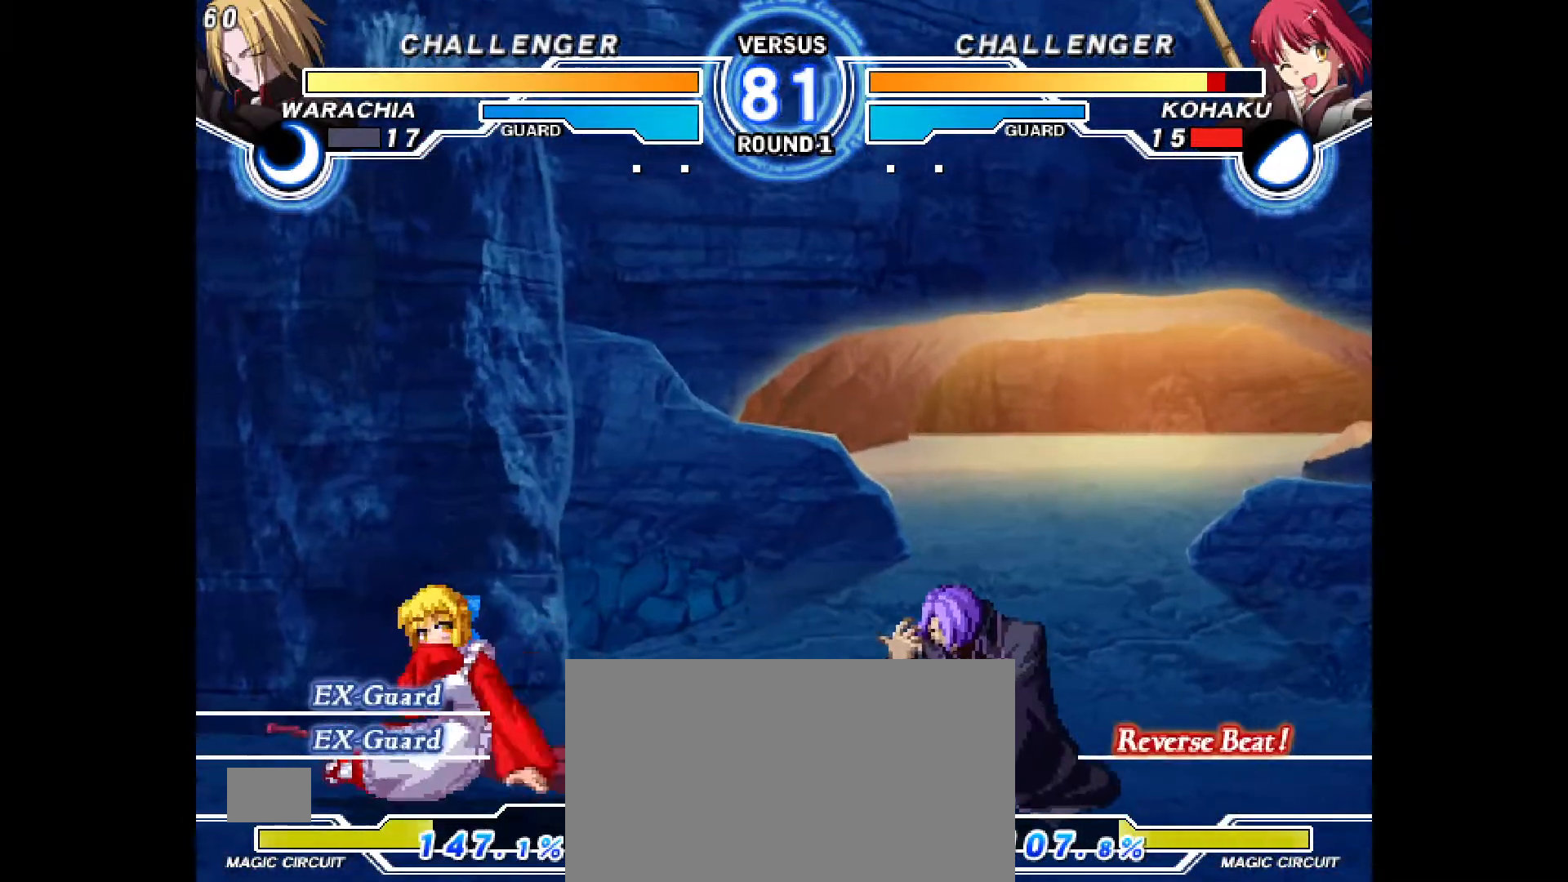
{"dt_ms": 500, "buttons": ["DPAD_DOWN"], "events": [[217, "CROSS", "down"], [217, "DPAD_DOWN", "down"], [267, "SQUARE", "down"], [283, "TRIANGLE", "down"], [300, "CROSS", "up"], [383, "TRIANGLE", "up"], [417, "CIRCLE", "down"], [433, "SQUARE", "up"], [450, "CIRCLE", "up"], [467, "DPAD_RIGHT", "up"]]}
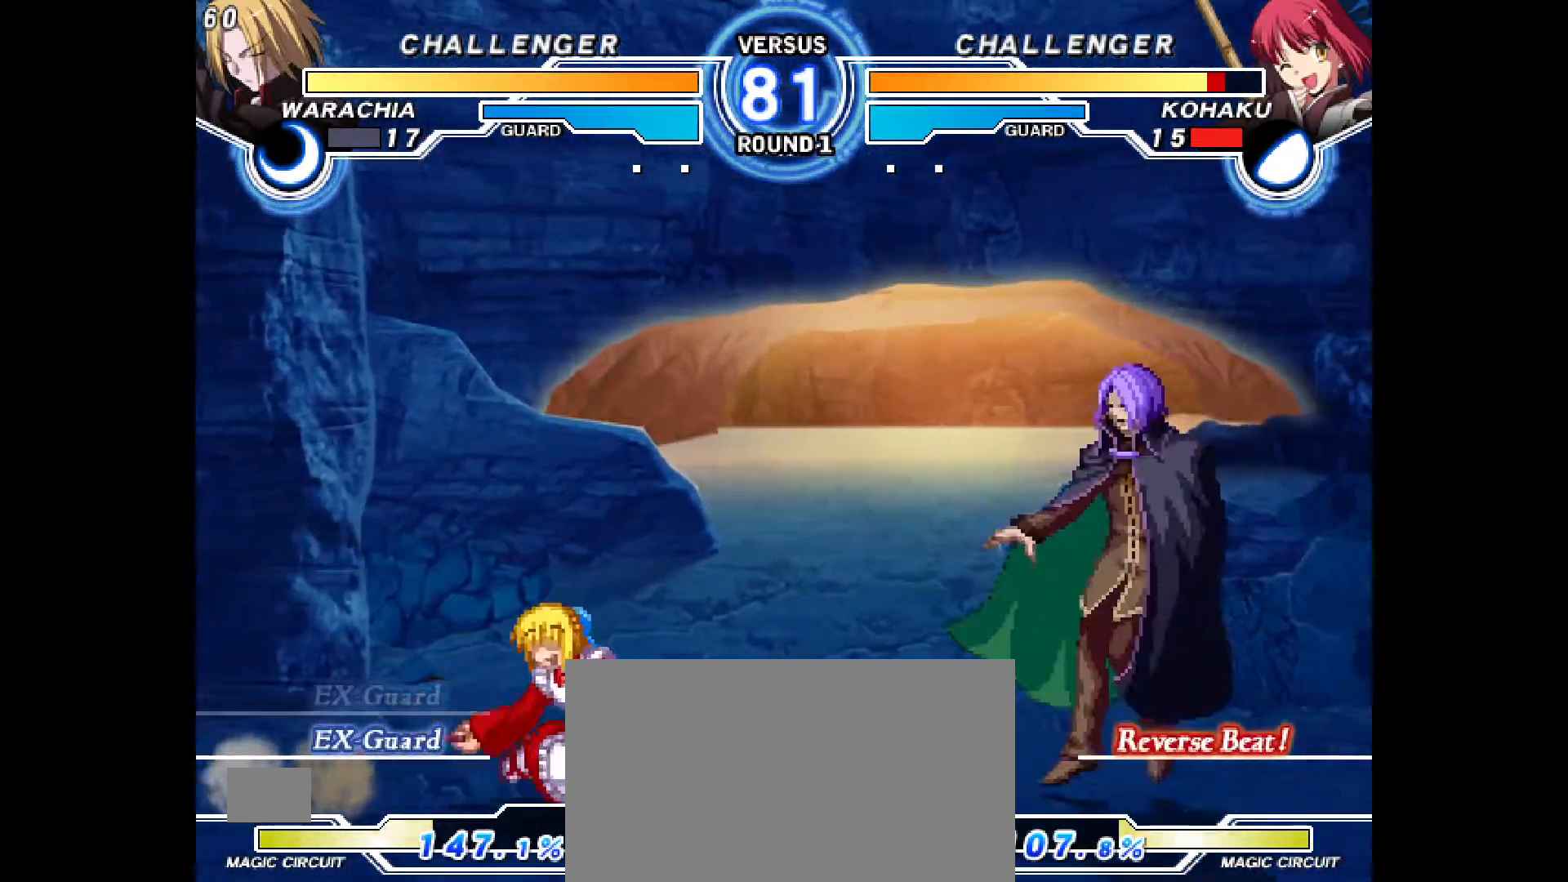
{"dt_ms": 500, "buttons": ["DPAD_UP"]}
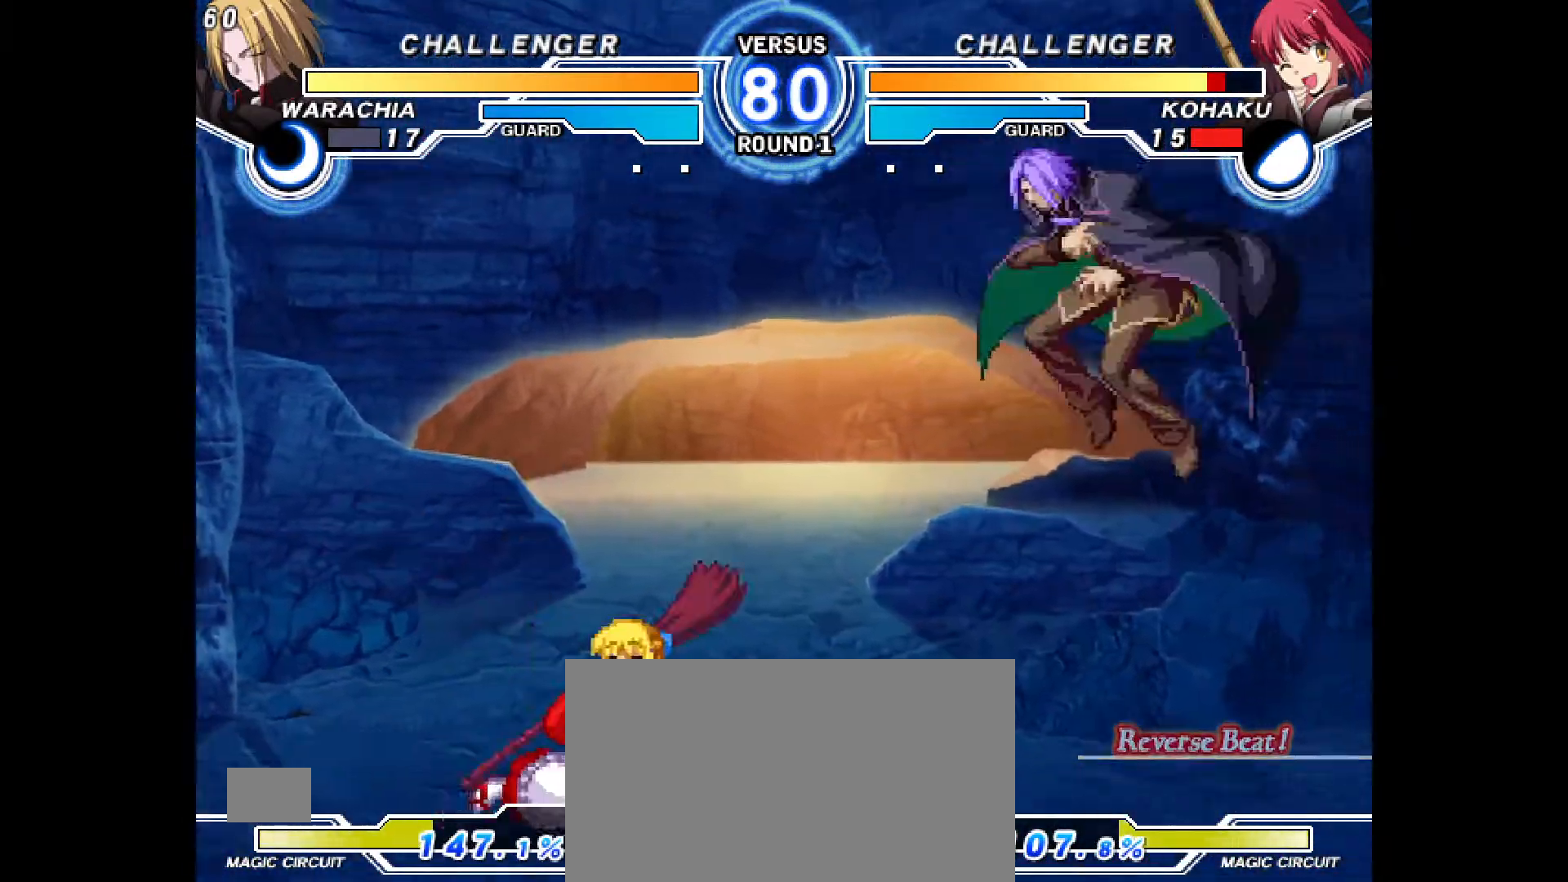
{"dt_ms": 500, "buttons": [], "events": [[117, "DPAD_LEFT", "down"], [150, "DPAD_UP", "up"], [483, "DPAD_LEFT", "up"]]}
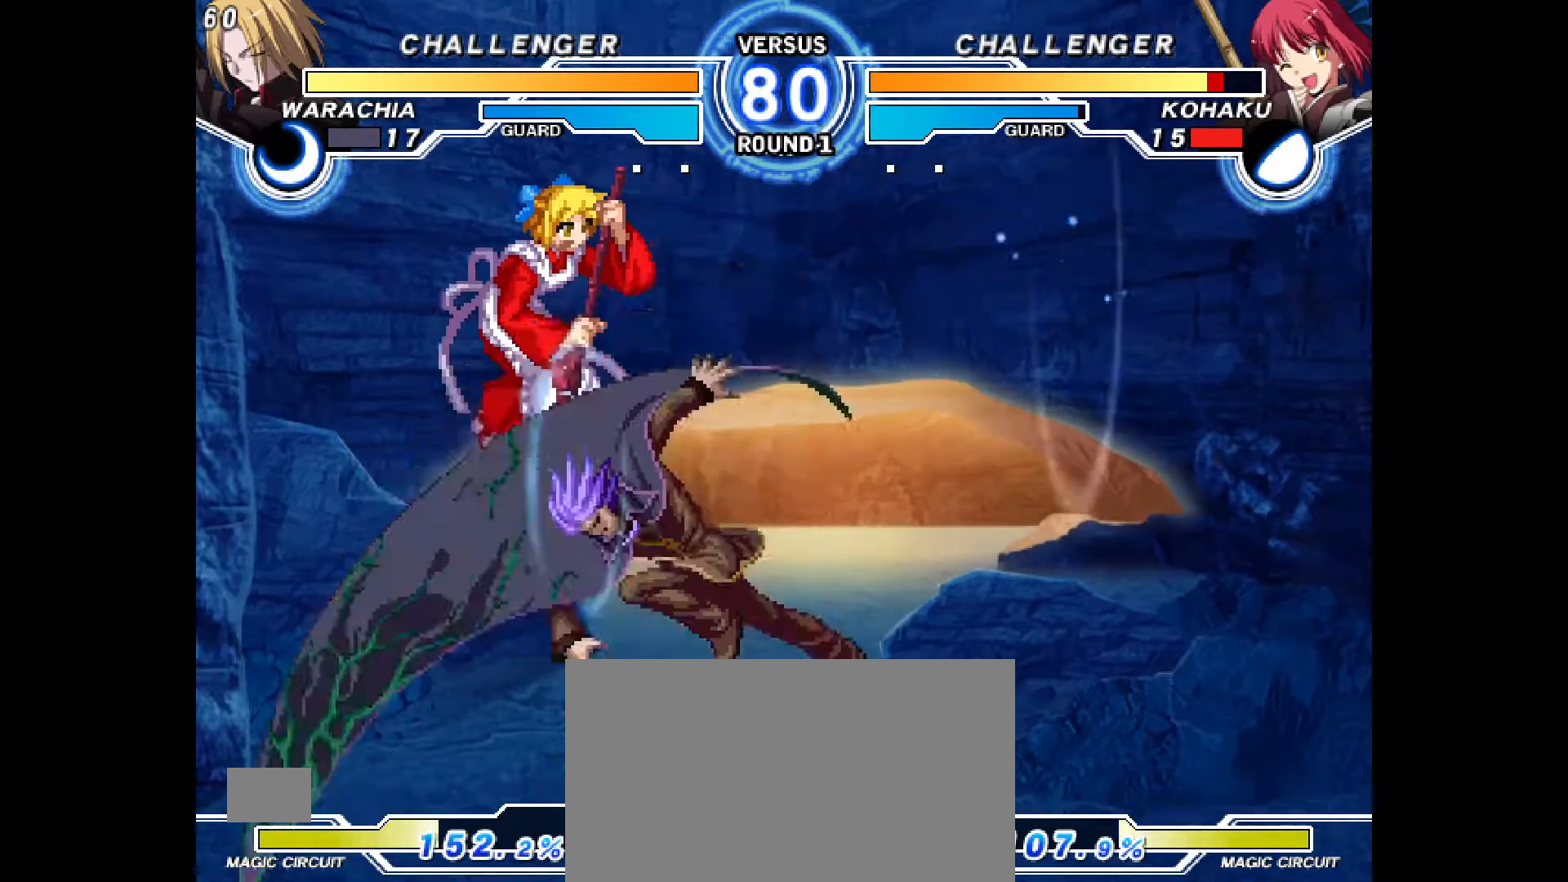
{"dt_ms": 1000, "buttons": ["DPAD_LEFT"]}
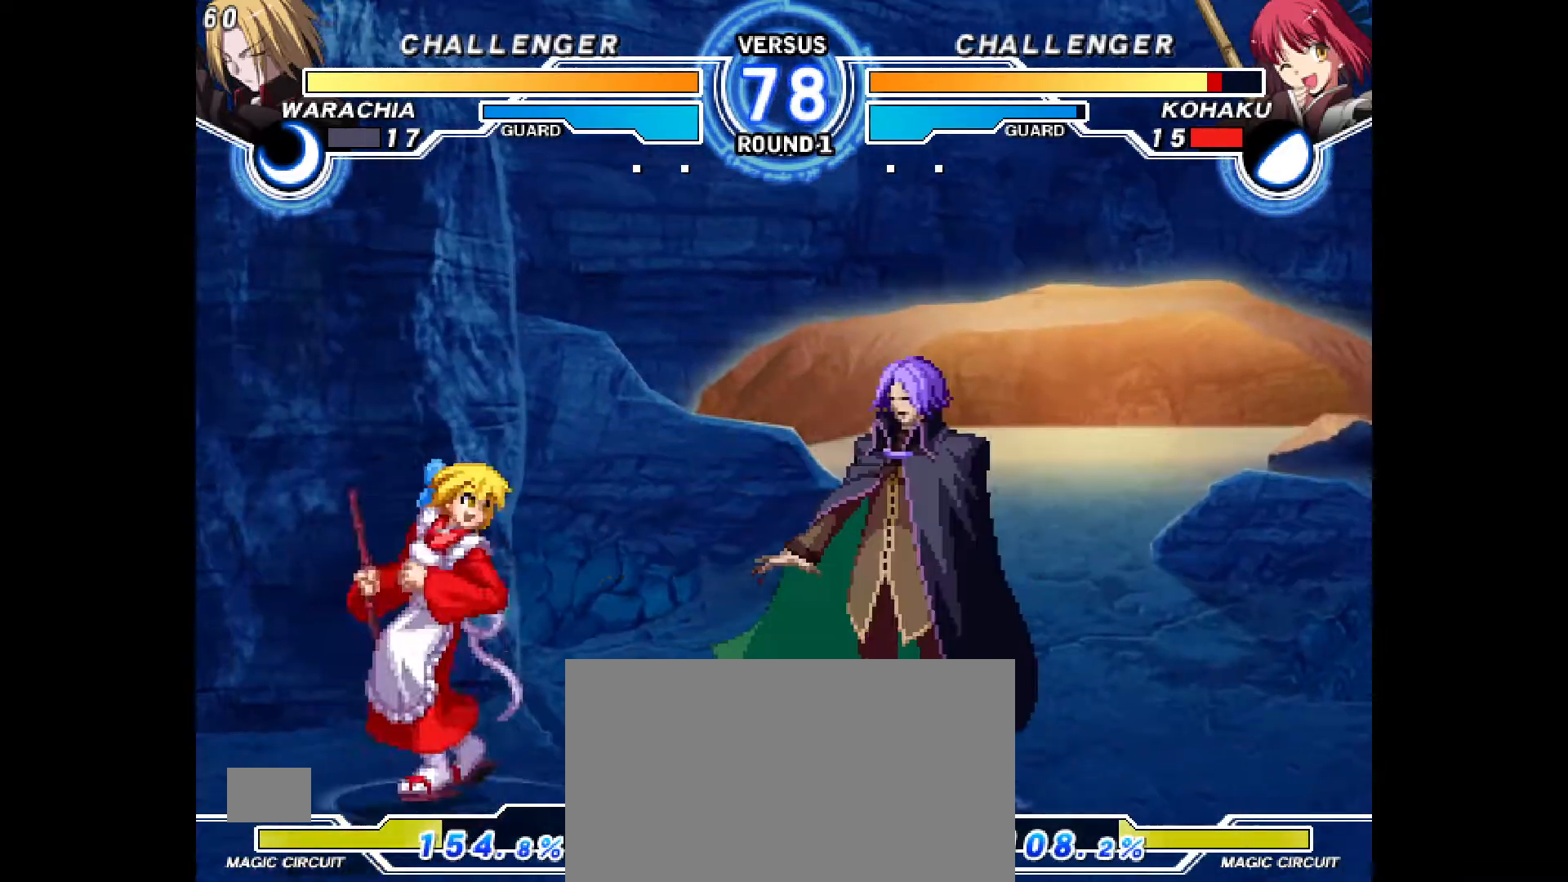
{"dt_ms": 500, "buttons": ["DPAD_DOWN", "DPAD_LEFT"], "events": [[283, "DPAD_DOWN", "down"], [283, "L2", "down"], [283, "TRIANGLE", "down"], [300, "R2", "down"], [333, "TRIANGLE", "up"], [383, "L2", "up"], [400, "R2", "up"]]}
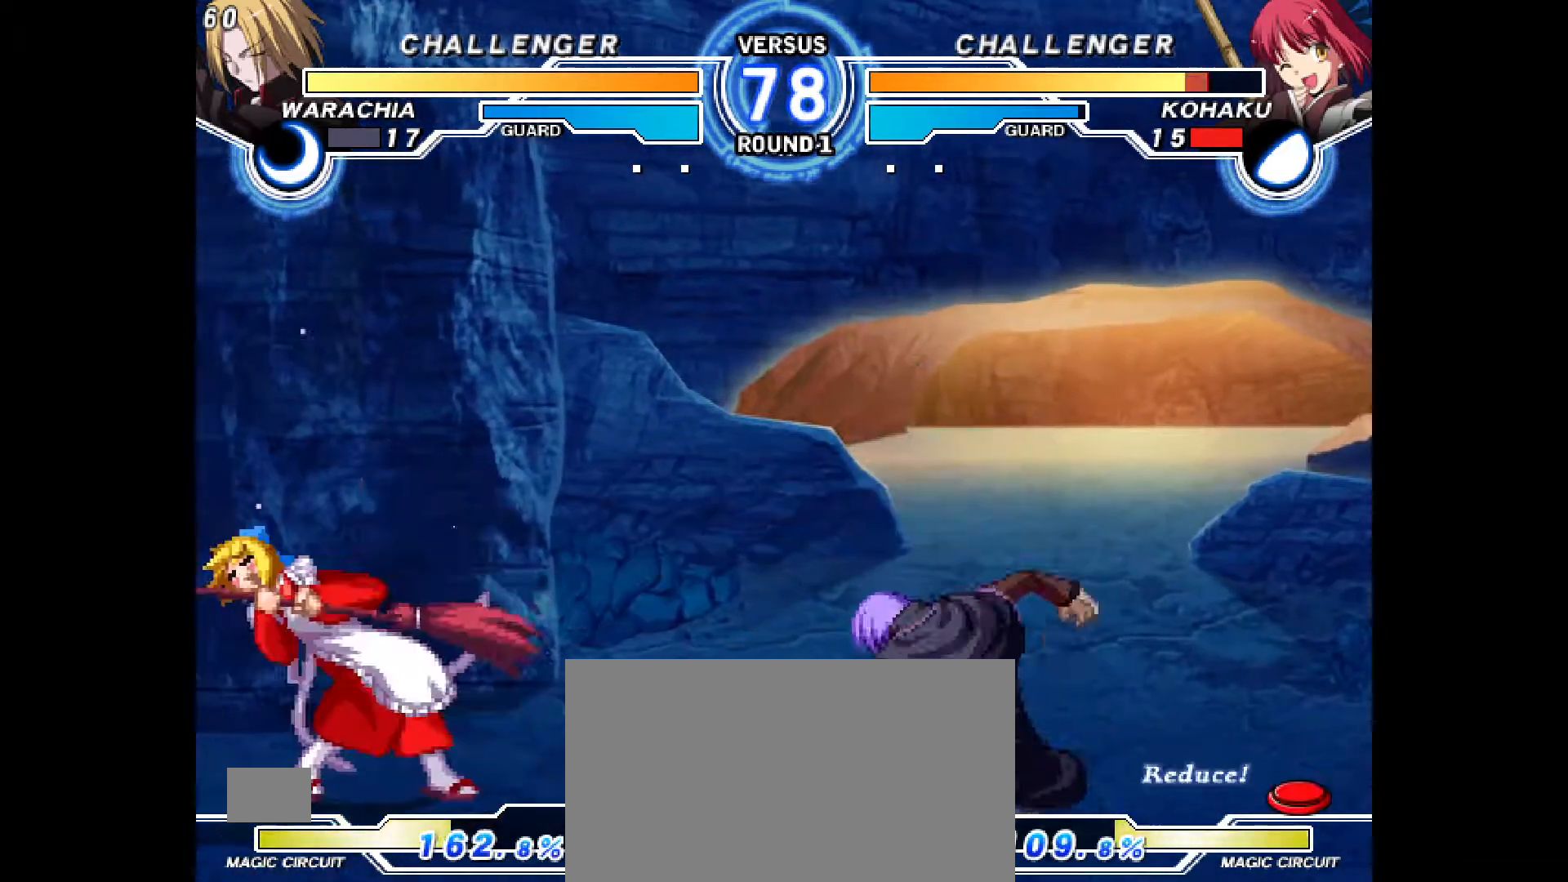
{"dt_ms": 500, "buttons": ["DPAD_DOWN", "DPAD_LEFT"], "events": [[417, "R2", "down"], [483, "R2", "up"]]}
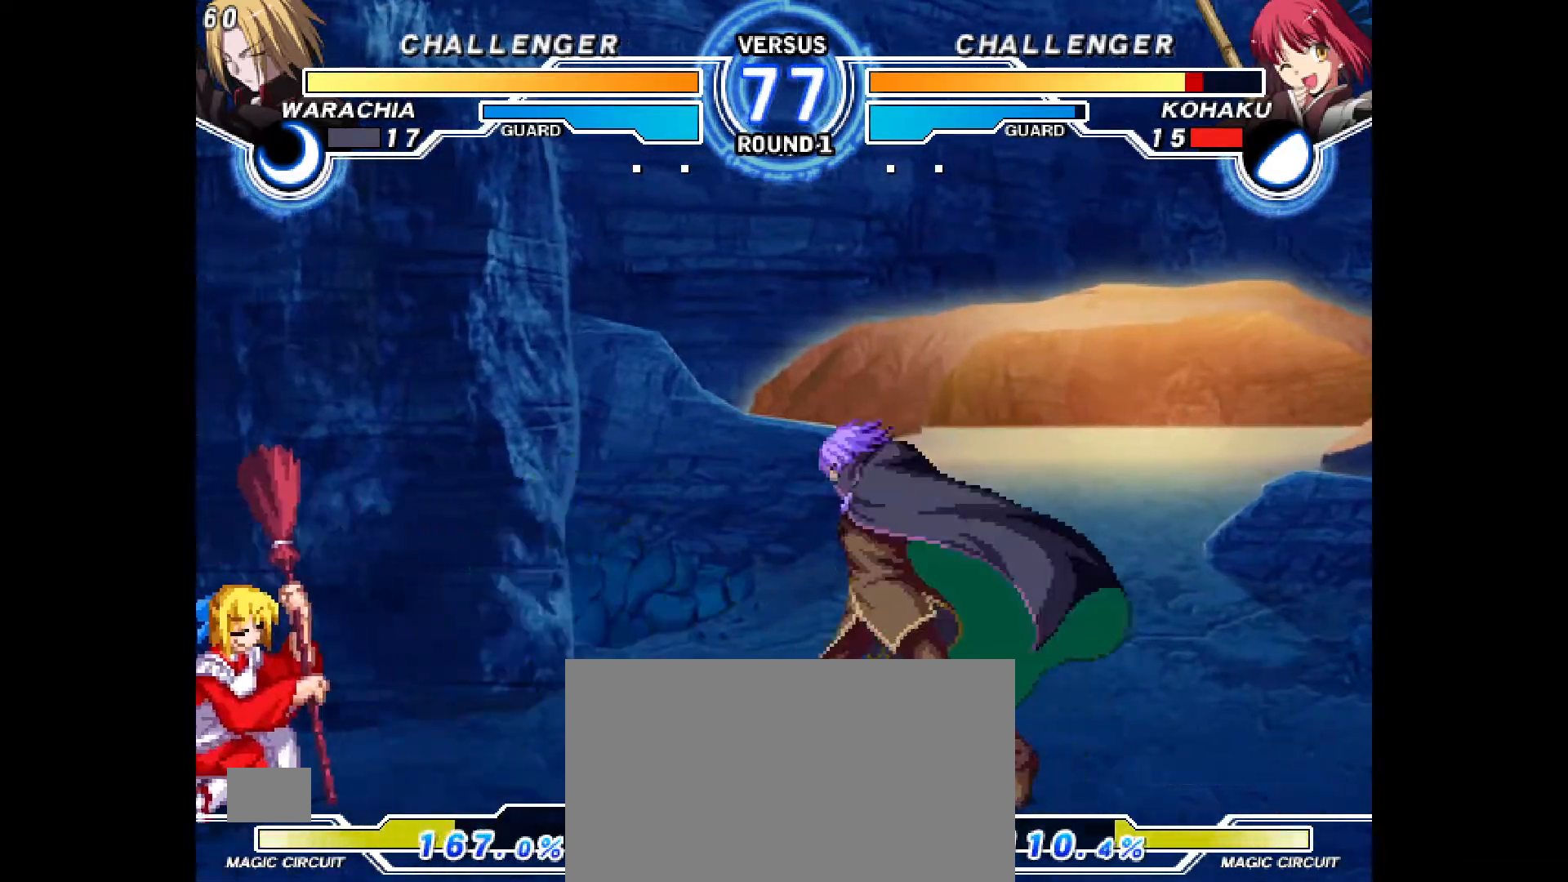
{"dt_ms": 500, "buttons": ["DPAD_LEFT"], "events": [[250, "DPAD_DOWN", "up"]]}
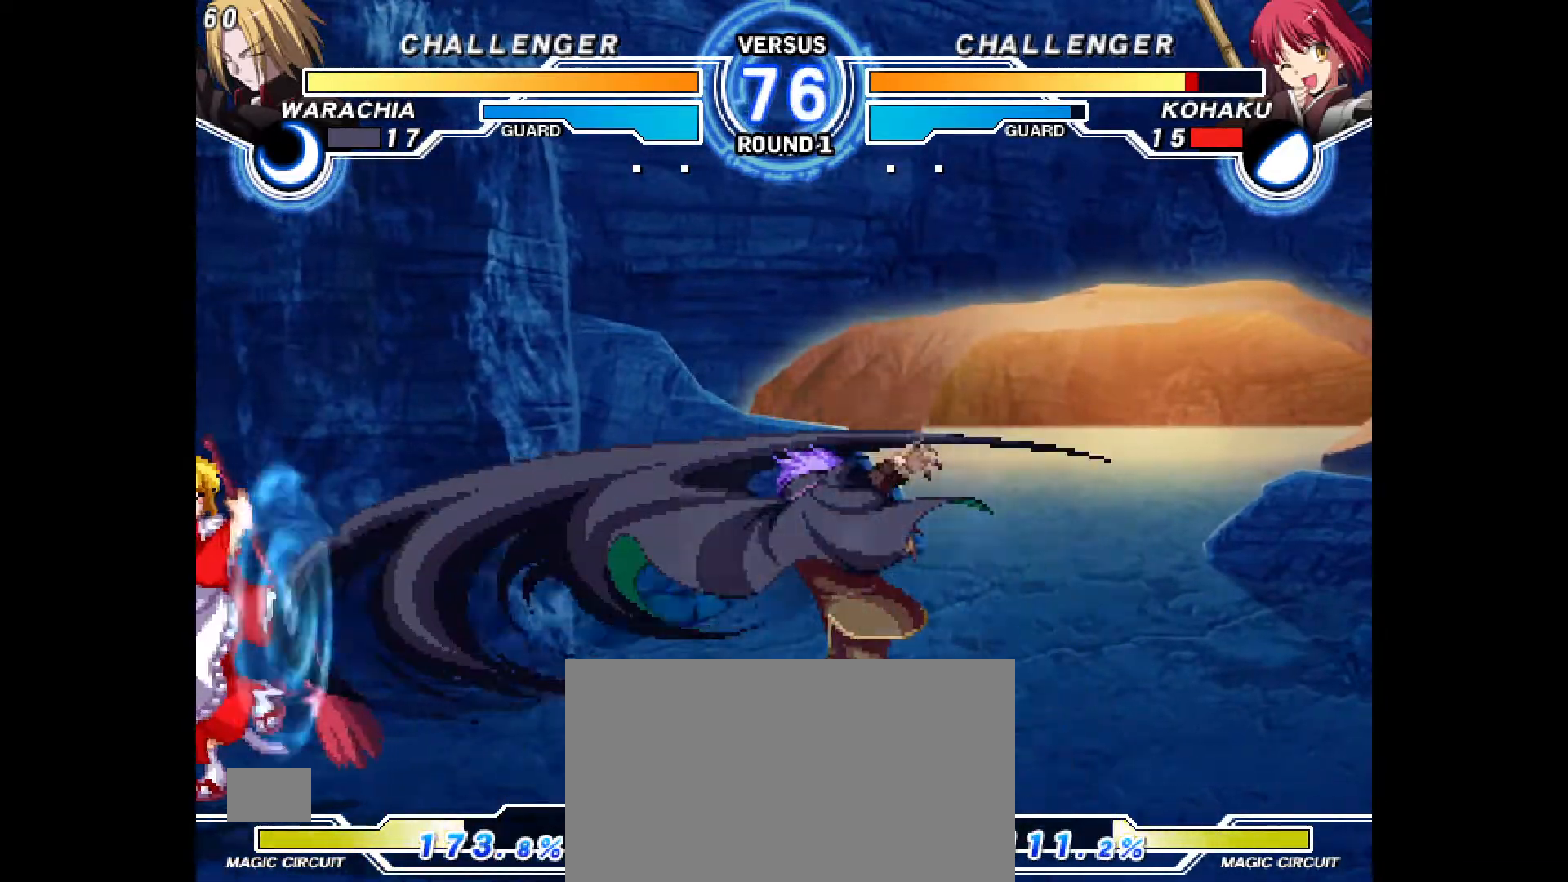
{"dt_ms": 500, "buttons": ["DPAD_DOWN", "DPAD_LEFT"], "events": [[117, "DPAD_DOWN", "down"]]}
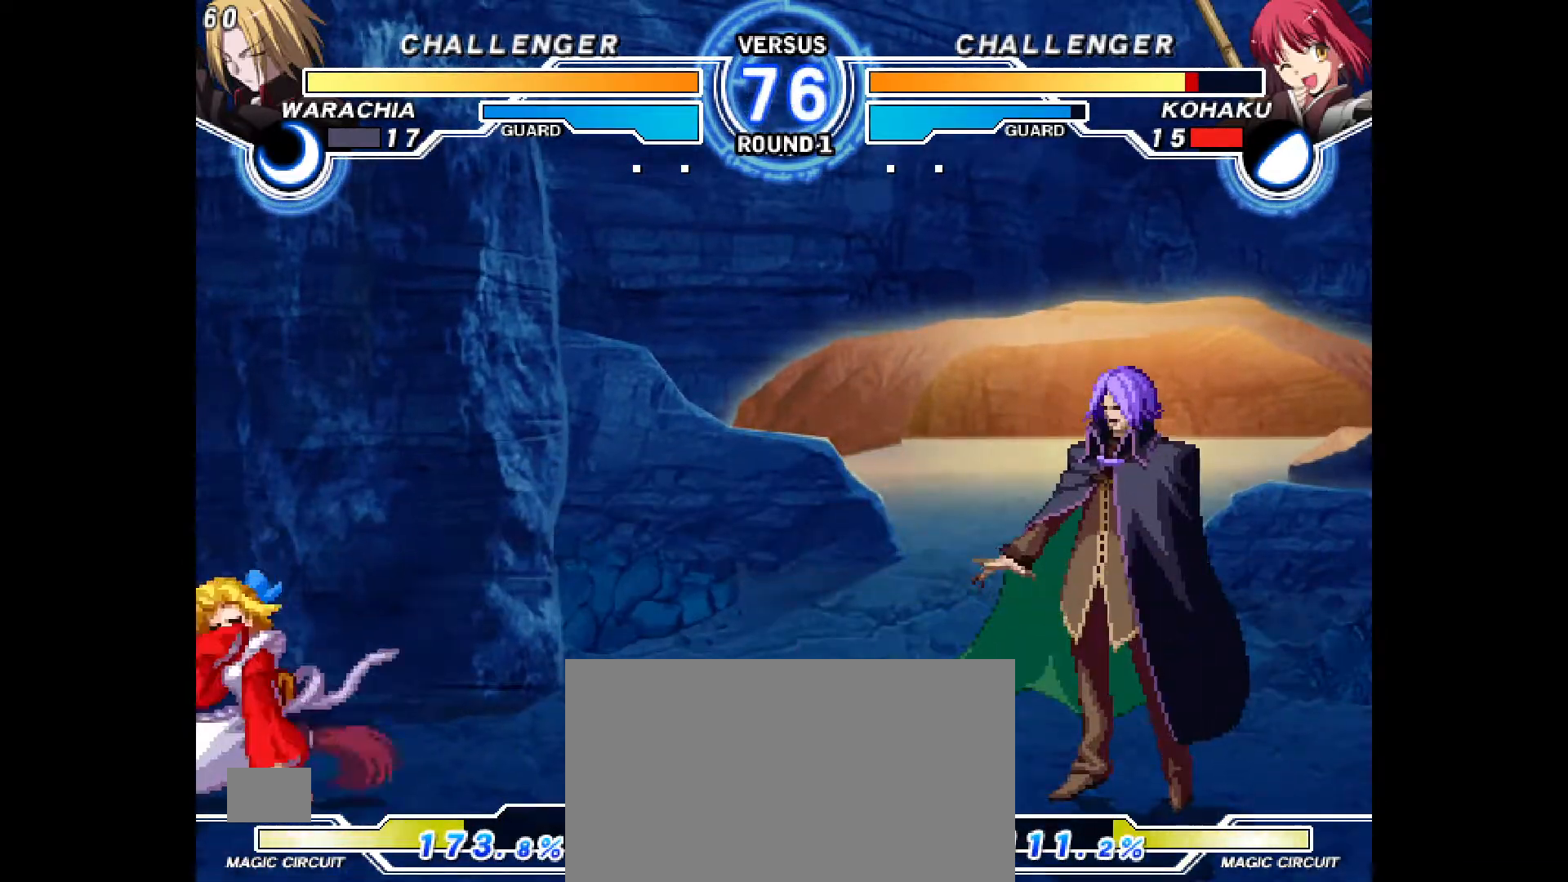
{"dt_ms": 500, "buttons": [], "events": [[250, "DPAD_DOWN", "up"], [317, "DPAD_UP", "down"], [350, "DPAD_LEFT", "up"], [417, "DPAD_UP", "up"]]}
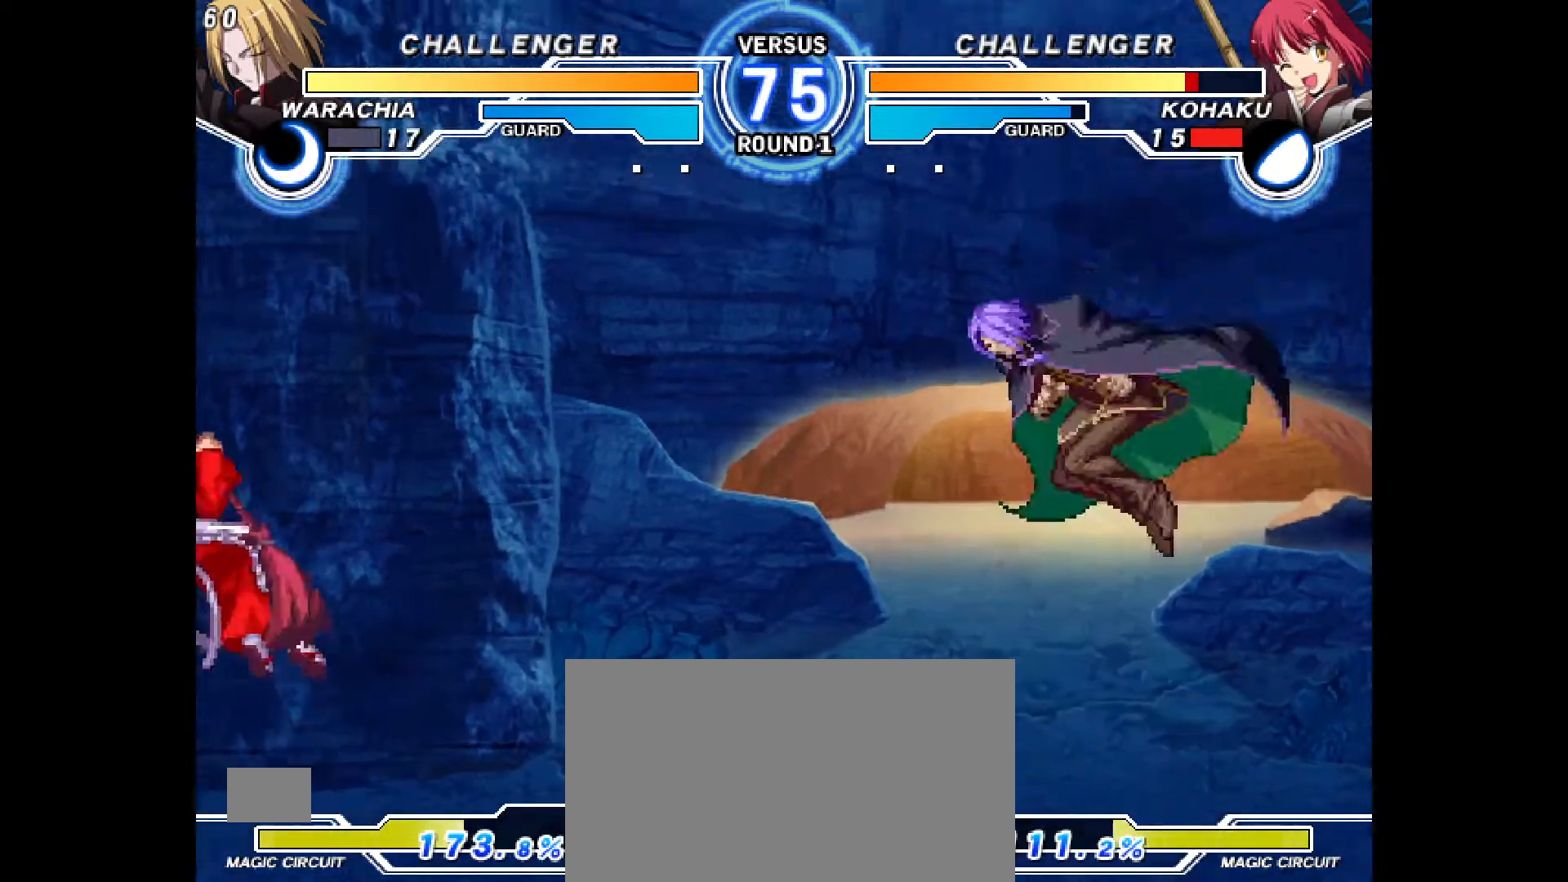
{"dt_ms": 500, "buttons": ["DPAD_UP", "DPAD_LEFT"], "events": [[350, "DPAD_LEFT", "down"], [383, "DPAD_UP", "down"]]}
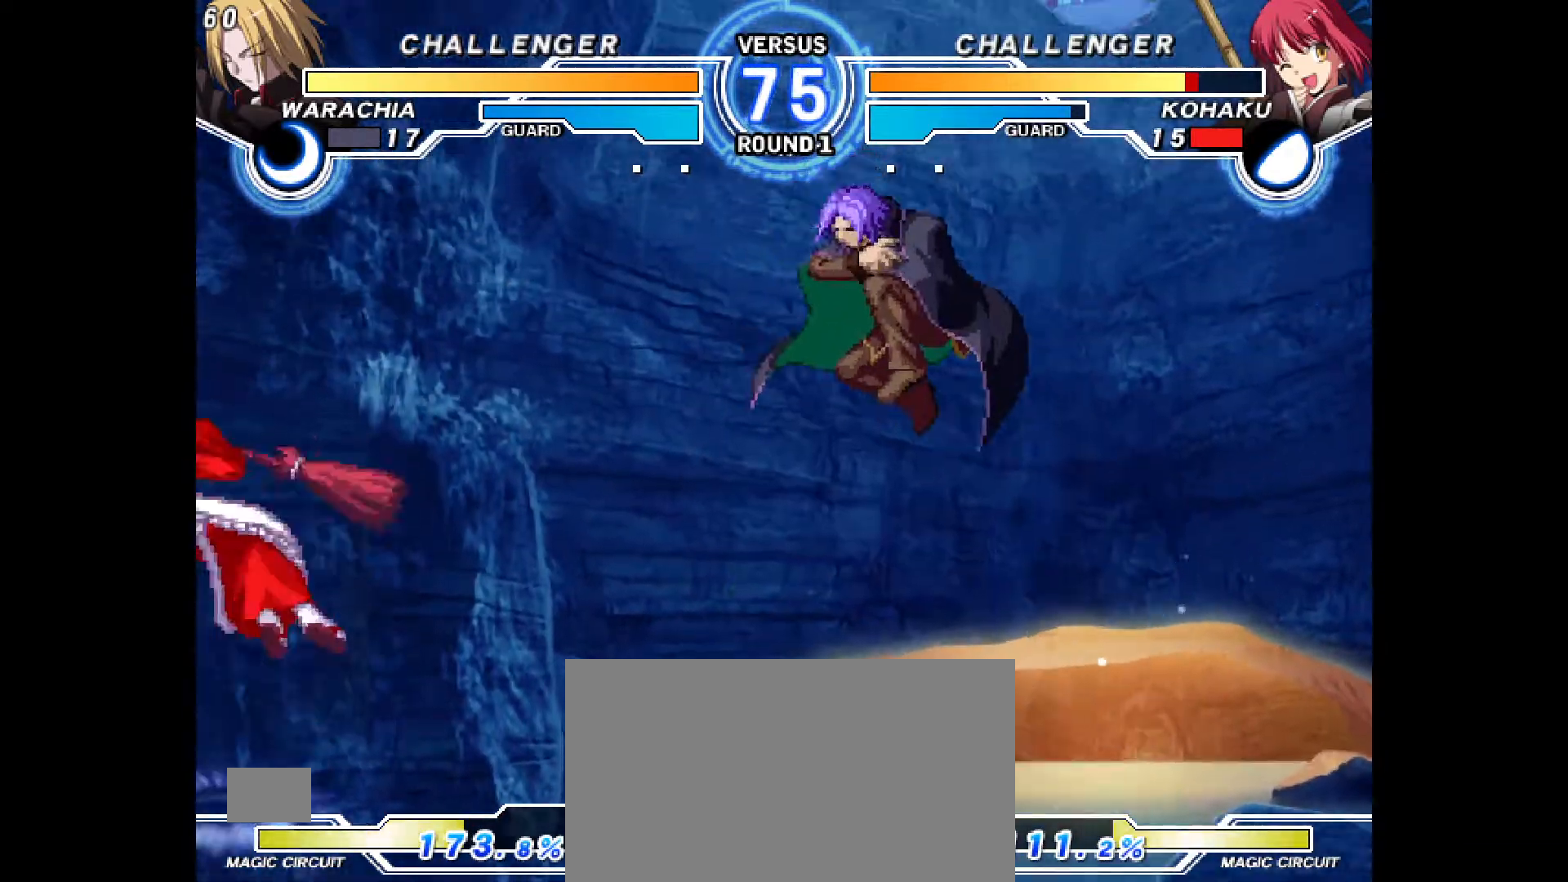
{"dt_ms": 500, "buttons": ["DPAD_RIGHT"], "events": [[83, "DPAD_UP", "up"], [133, "DPAD_LEFT", "up"], [283, "DPAD_UP", "down"], [300, "DPAD_UP", "up"], [333, "DPAD_RIGHT", "down"], [383, "DPAD_RIGHT", "up"], [433, "DPAD_RIGHT", "down"]]}
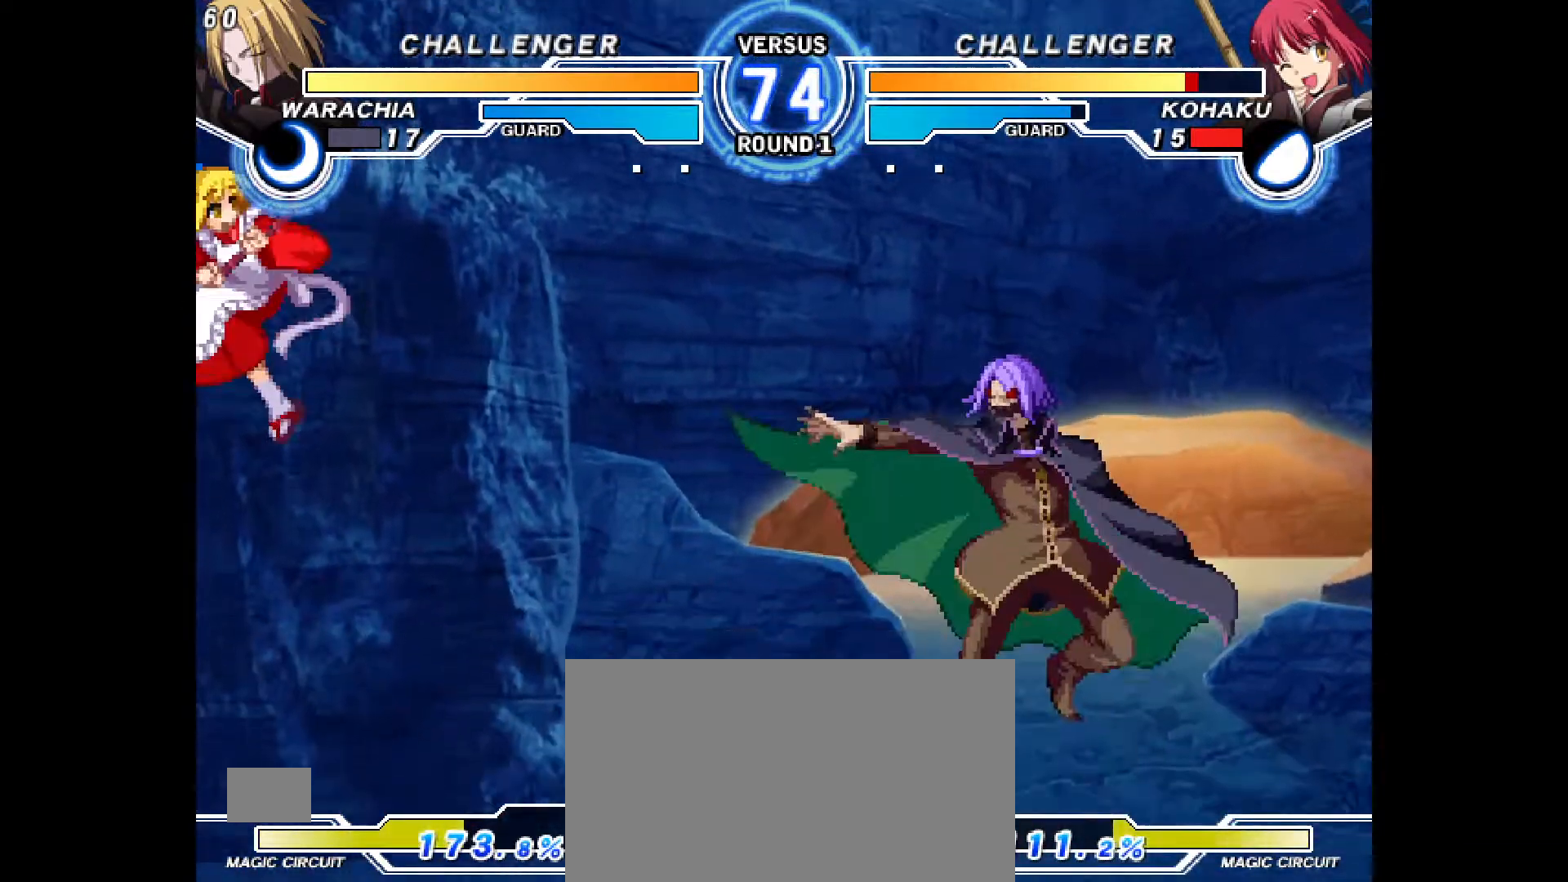
{"dt_ms": 500, "buttons": [], "events": [[67, "DPAD_RIGHT", "up"], [133, "R2", "down"], [233, "R2", "up"]]}
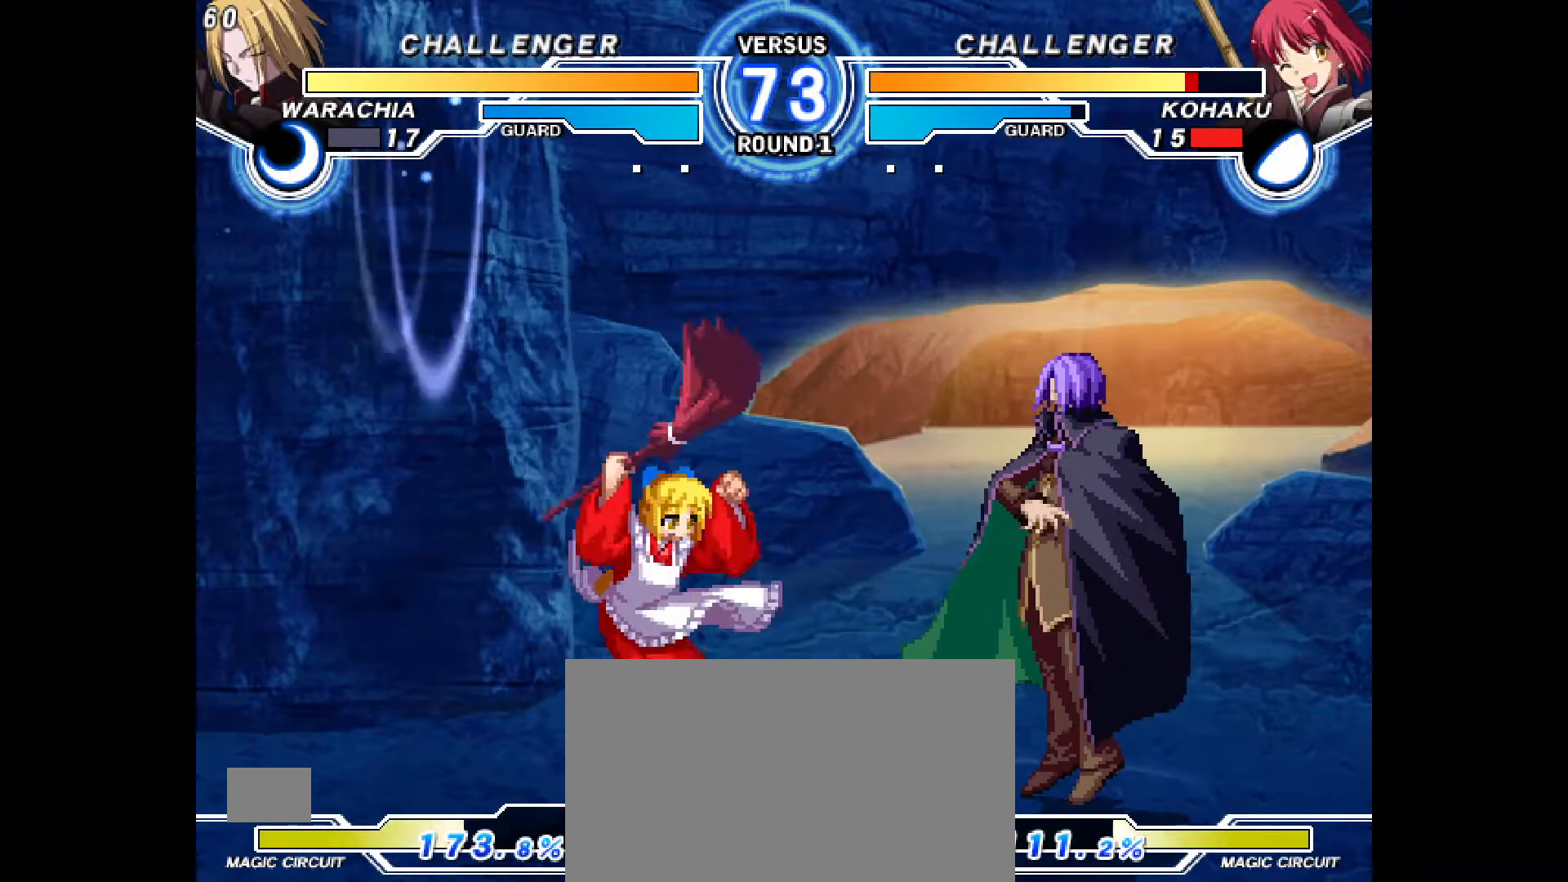
{"dt_ms": 500, "buttons": ["DPAD_LEFT"], "events": [[17, "SQUARE", "down"], [17, "TRIANGLE", "down"], [67, "DPAD_LEFT", "down"], [67, "SQUARE", "up"], [67, "TRIANGLE", "up"]]}